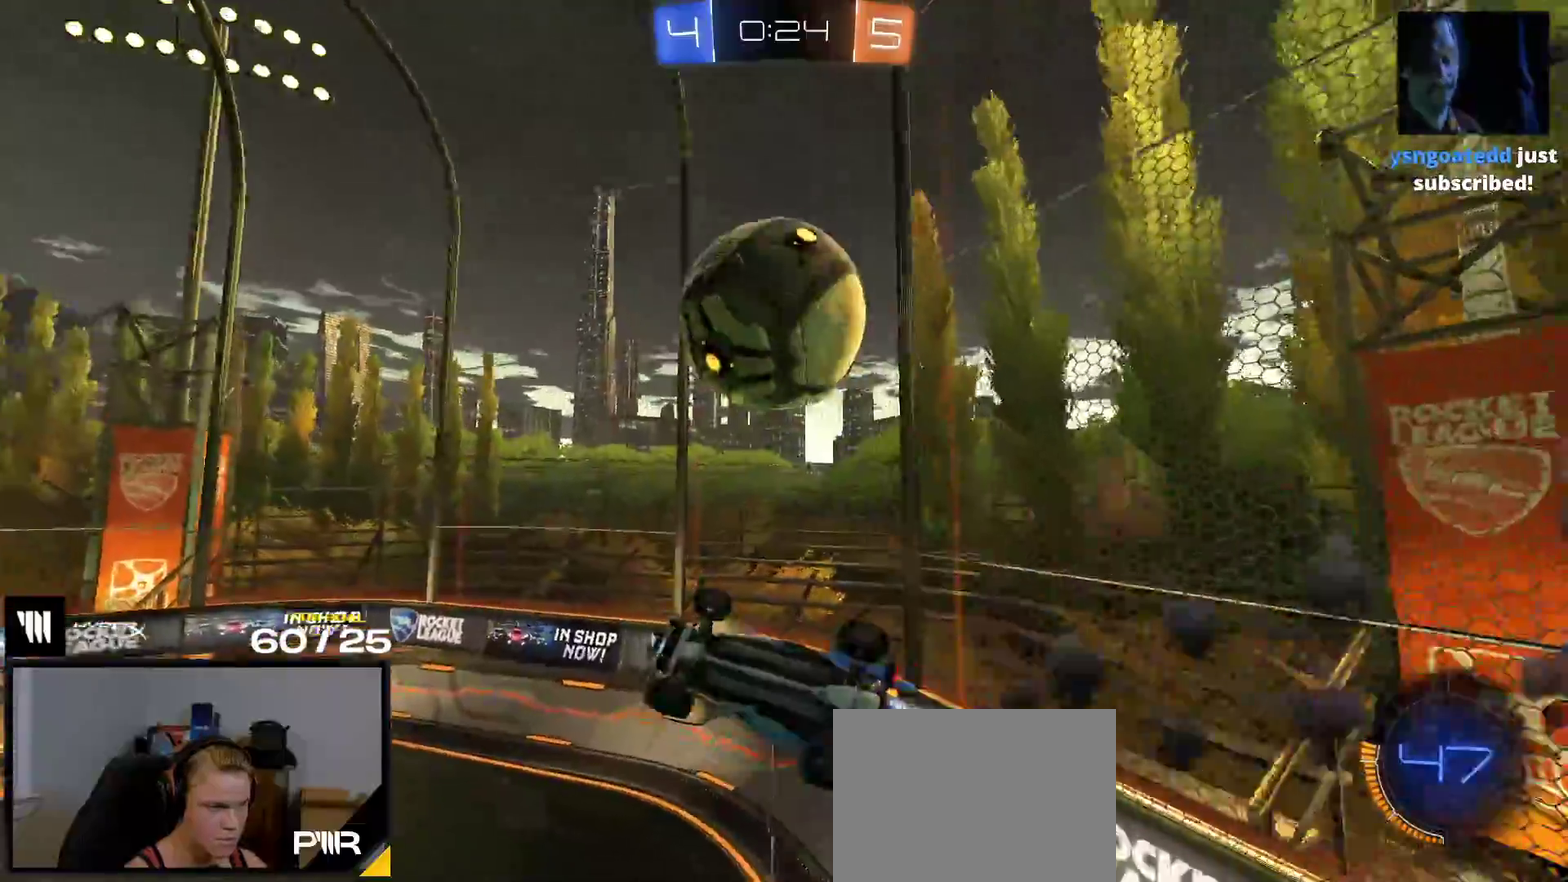
Gameplay with a controller (Xbox layout); each line is a JSON object with the inputs held at the frame after it. "events" lists button and stick changes between this image and that frame as [ms after this image, input, new state], when the widget could be followed in between. This overlay highlights the sticks when they move; stick clicks (L3 R3) are not distinguishable. This document gives stick clicks only as held states, not as events. Not read: L3 left_stick.
{"buttons": ["R1"], "right_stick": "center", "events": [[83, "R1", "up"], [433, "R1", "down"]]}
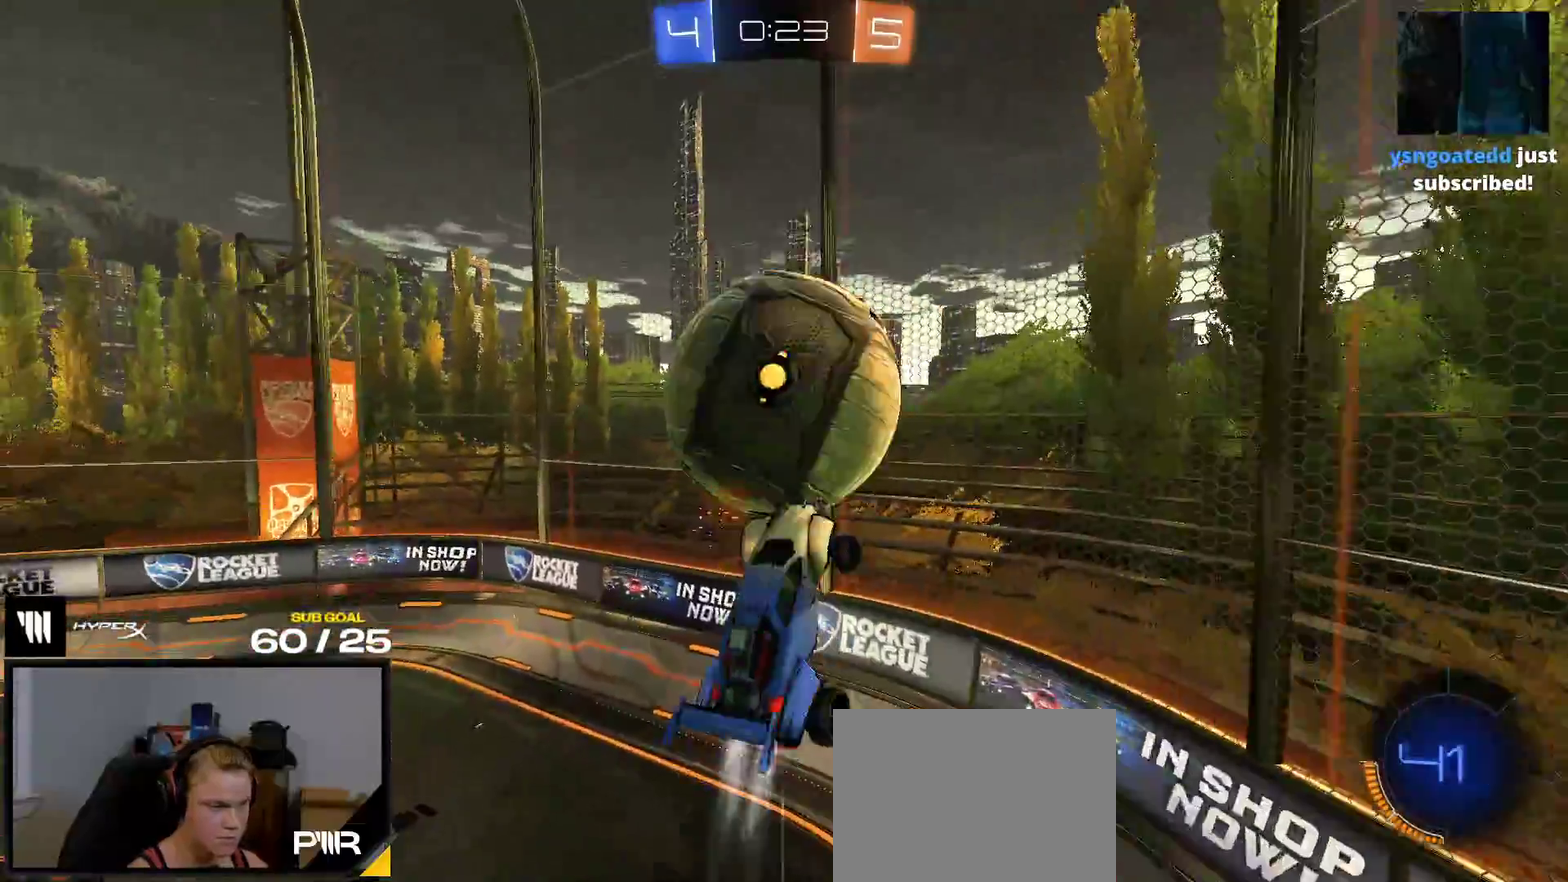
{"buttons": ["L1", "R1", "R2"], "right_stick": "center", "events": [[433, "L1", "down"], [450, "R2", "down"]]}
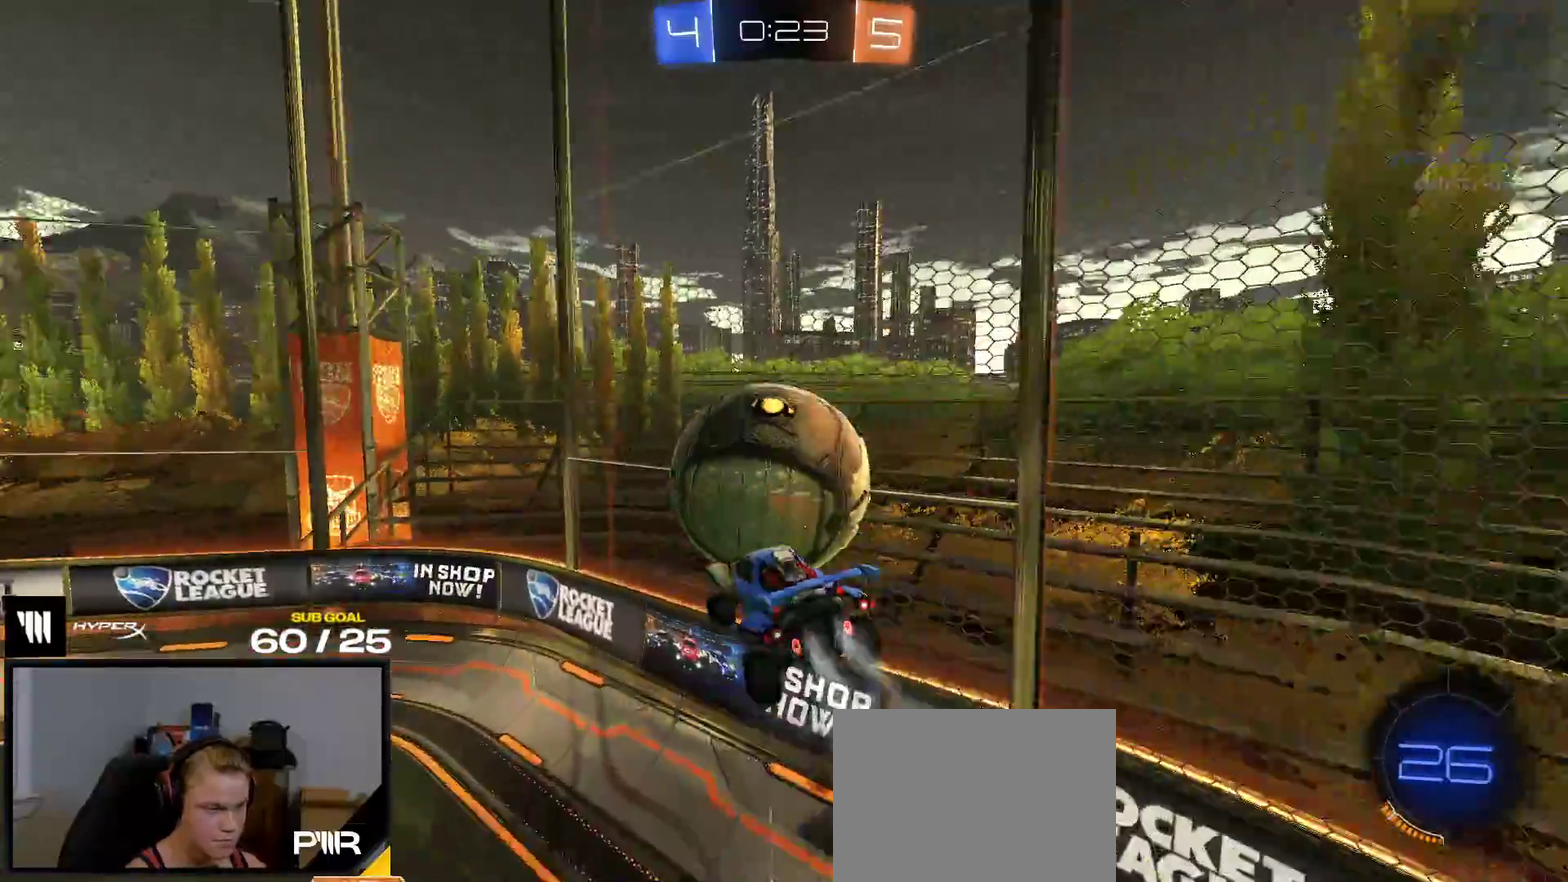
{"buttons": ["R1", "R2"], "right_stick": "center", "events": [[17, "Y", "down"], [117, "Y", "up"], [167, "L1", "up"], [217, "Y", "down"], [317, "Y", "up"]]}
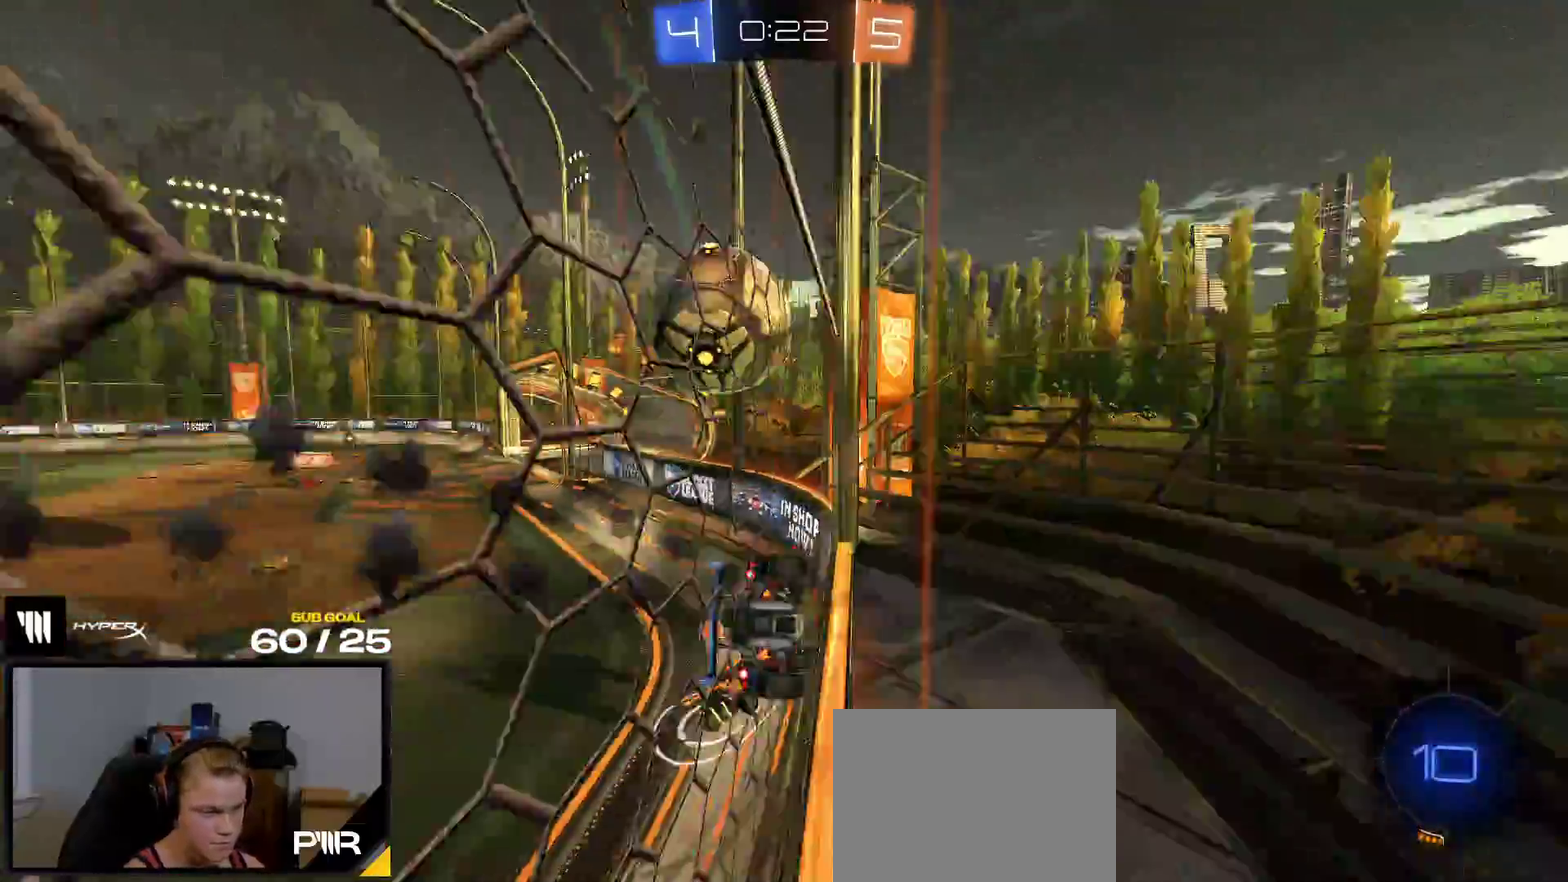
{"buttons": ["R1", "R2"], "right_stick": "center", "events": []}
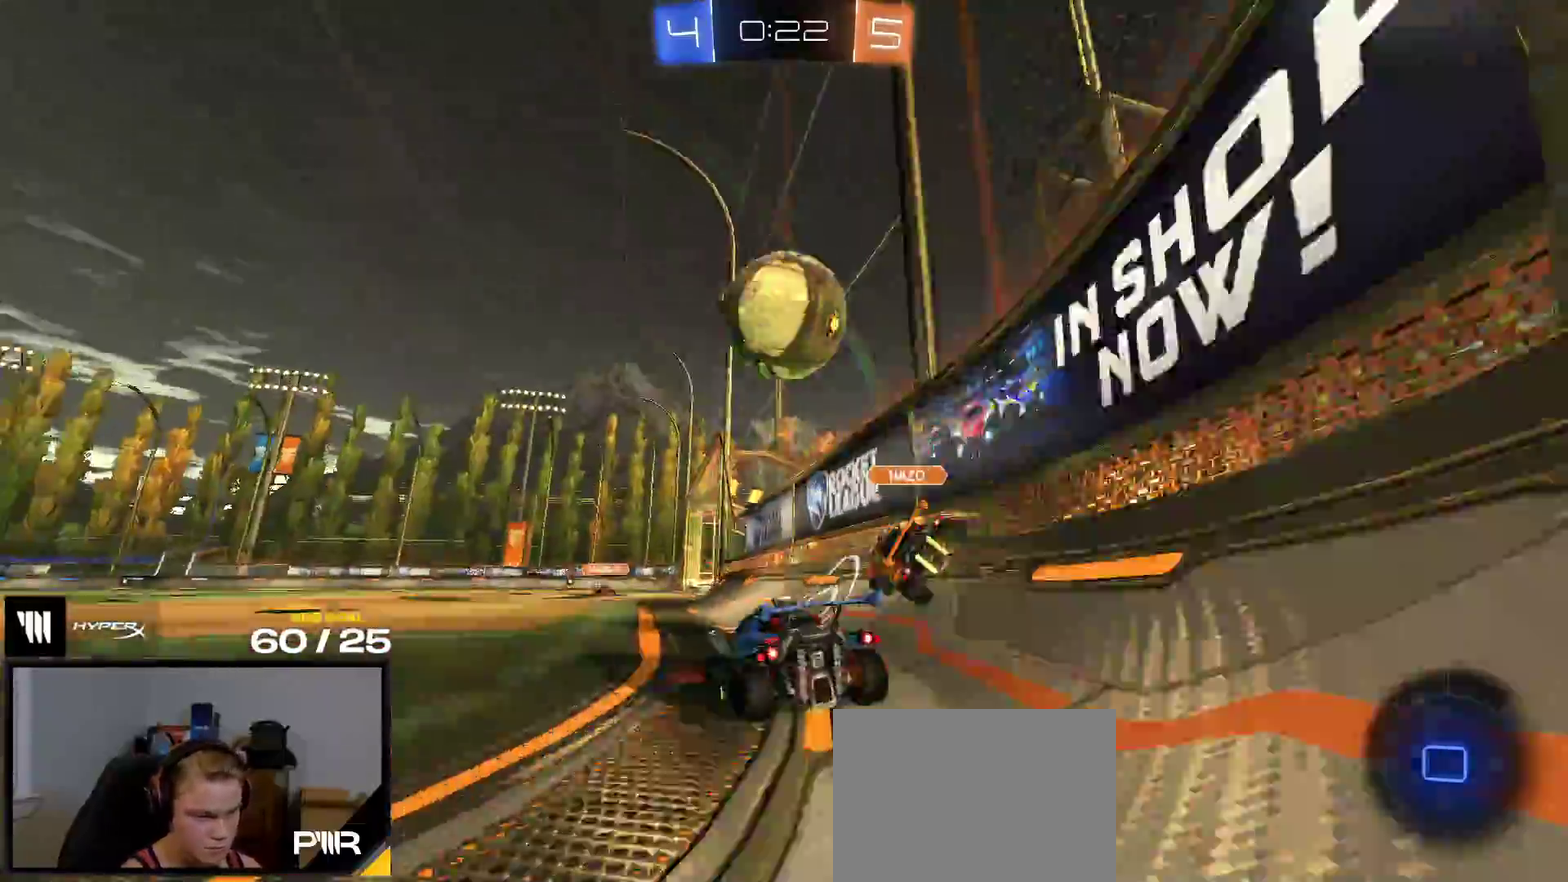
{"buttons": ["L1"], "right_stick": "center", "events": [[150, "R1", "up"], [200, "A", "down"], [300, "R2", "up"], [317, "A", "up"], [483, "L1", "down"]]}
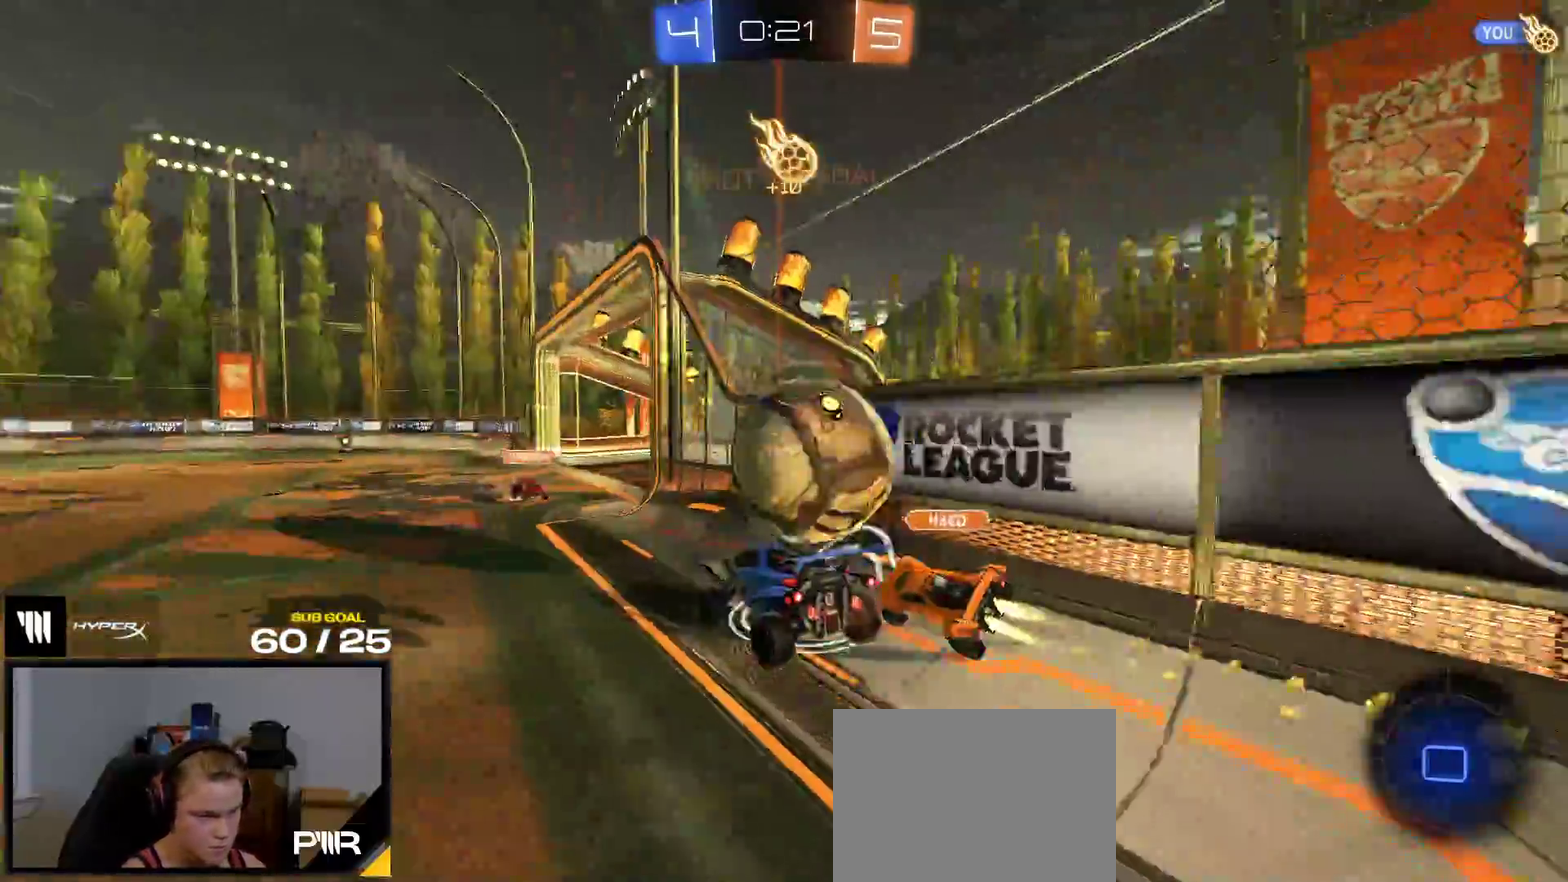
{"buttons": ["R2"], "right_stick": "center", "events": [[33, "A", "down"], [100, "A", "up"], [167, "L1", "up"], [233, "R2", "down"]]}
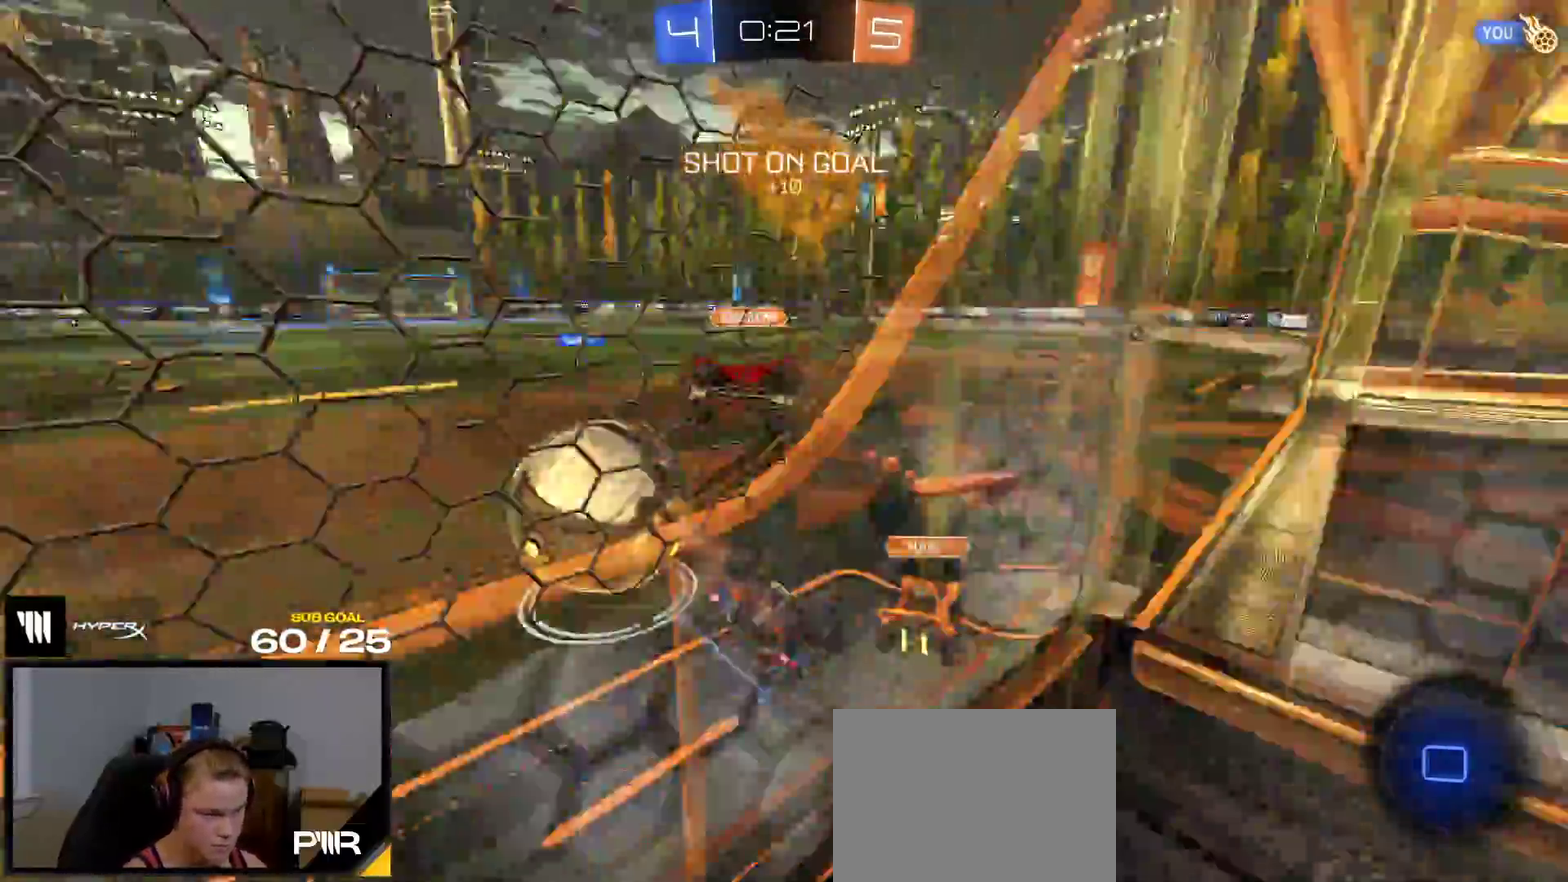
{"buttons": ["R2"], "right_stick": "center", "events": []}
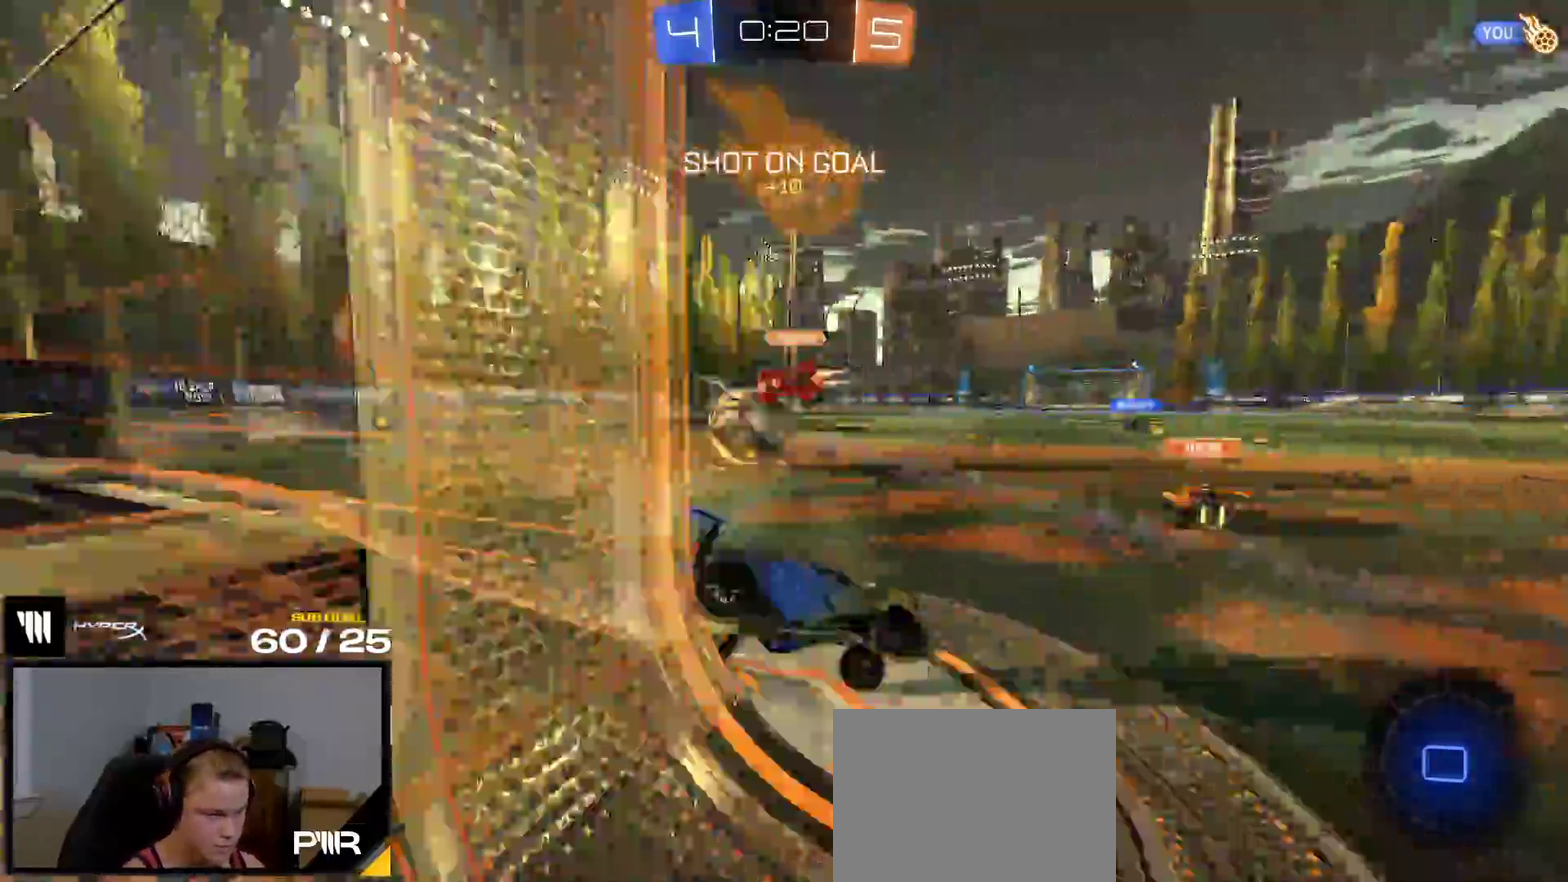
{"buttons": ["Y", "R2"], "right_stick": "center", "events": [[267, "Y", "down"], [350, "Y", "up"], [467, "Y", "down"]]}
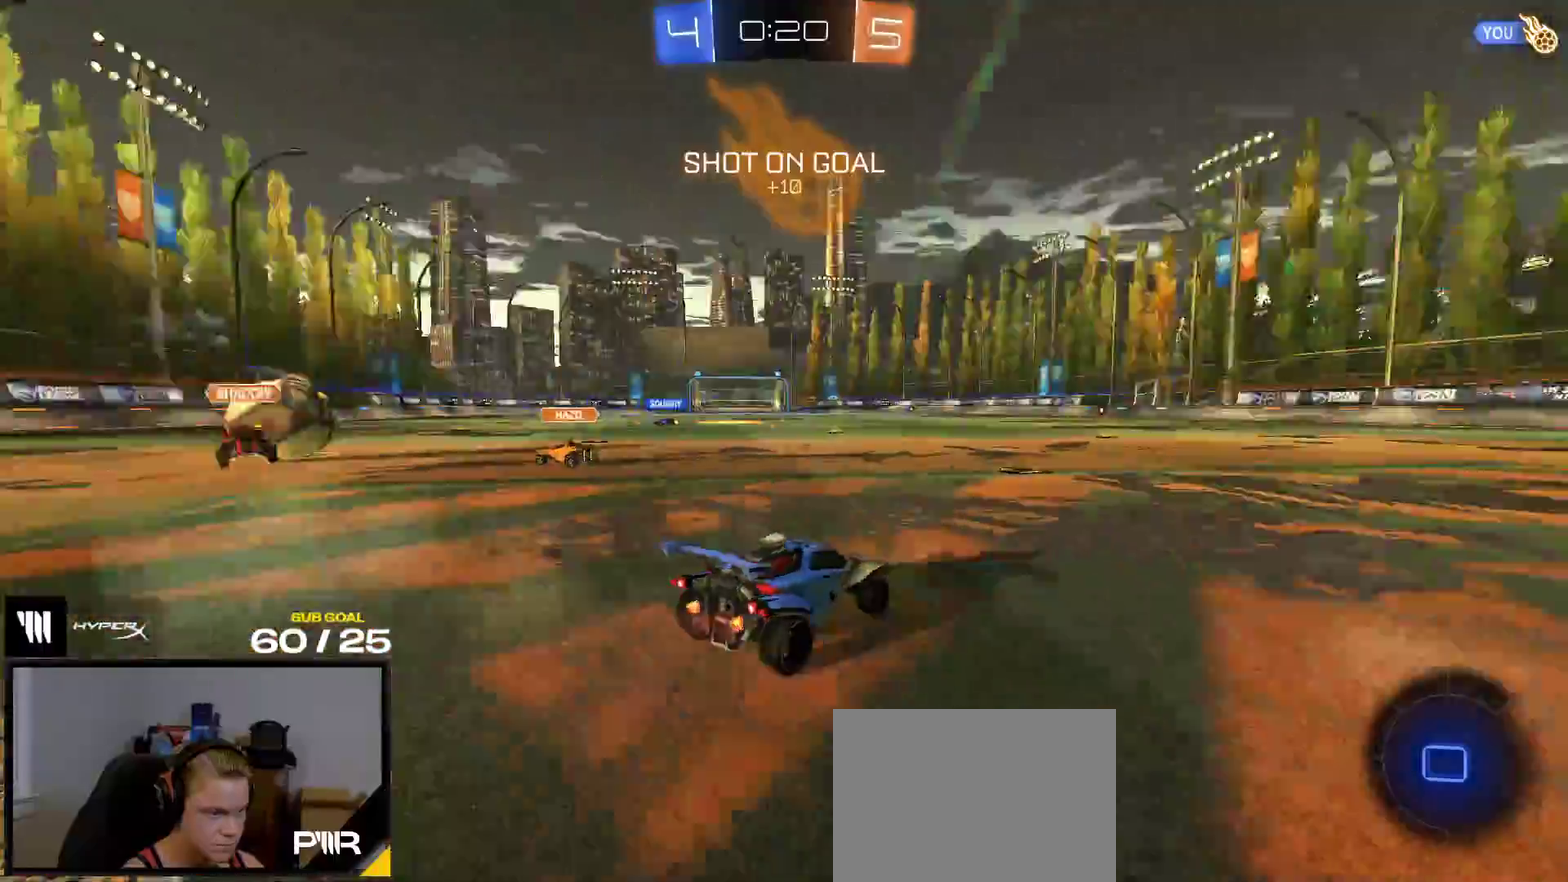
{"buttons": ["R2"], "right_stick": "center", "events": [[50, "Y", "up"]]}
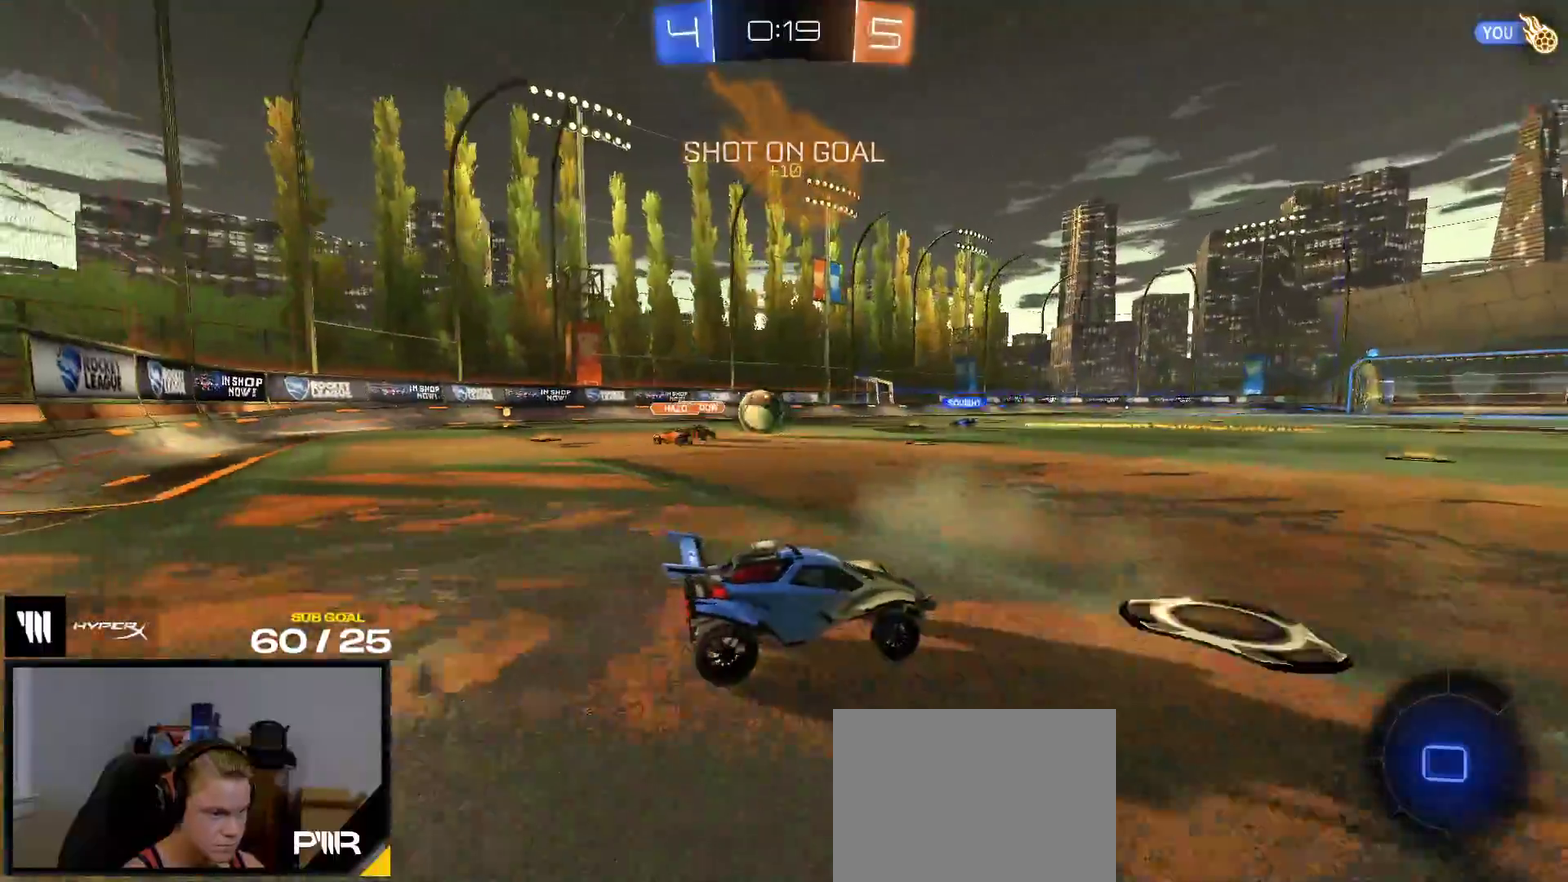
{"buttons": ["R2"], "right_stick": "center", "events": [[200, "A", "down"], [450, "A", "up"]]}
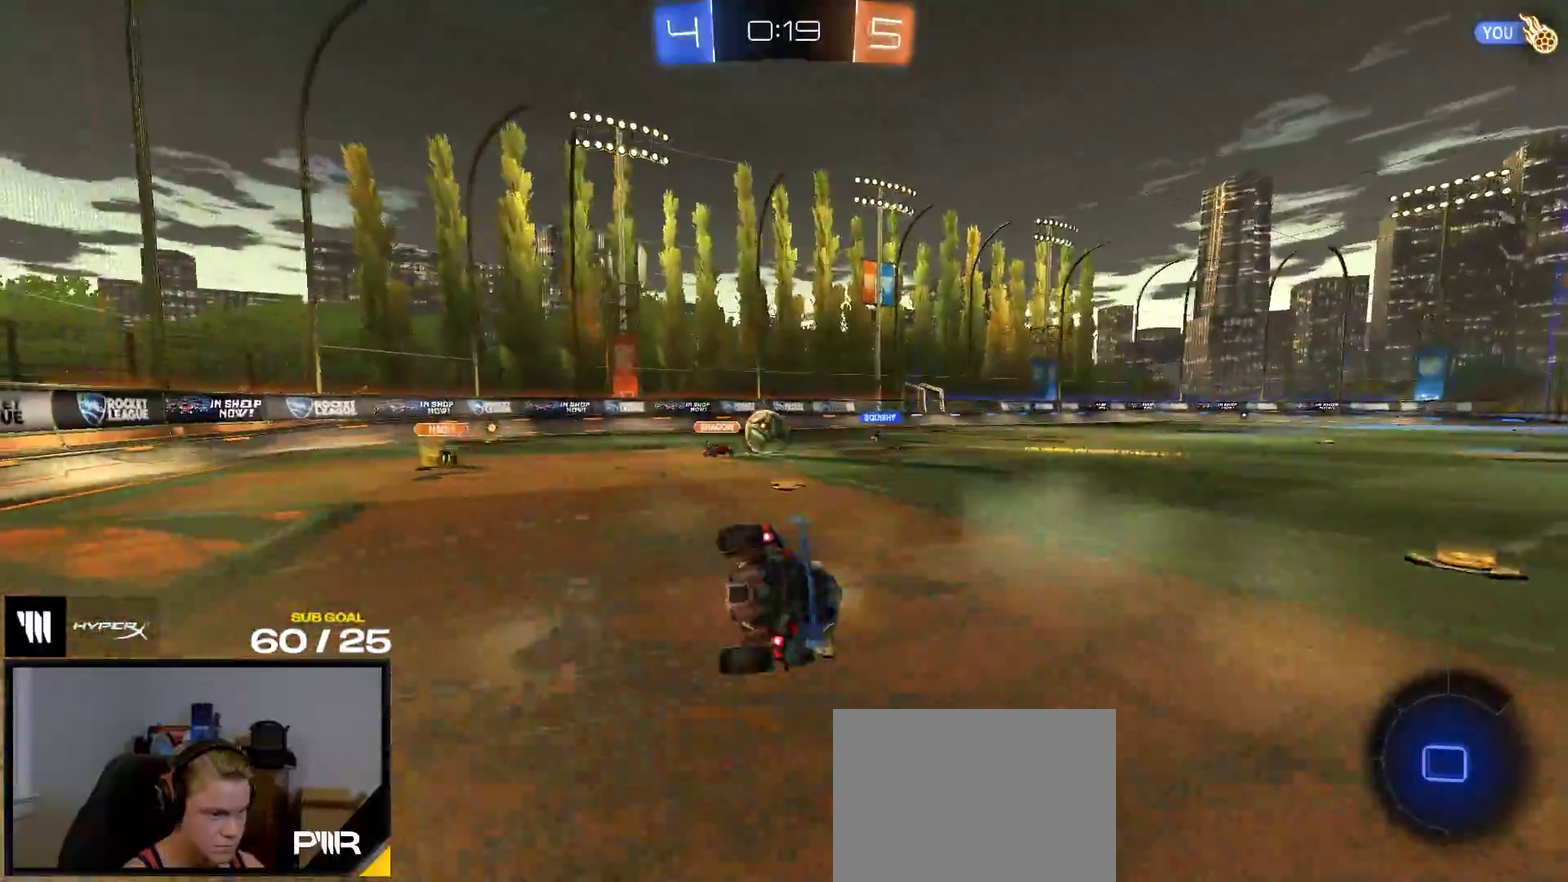
{"buttons": [], "right_stick": "center", "events": [[300, "R2", "up"]]}
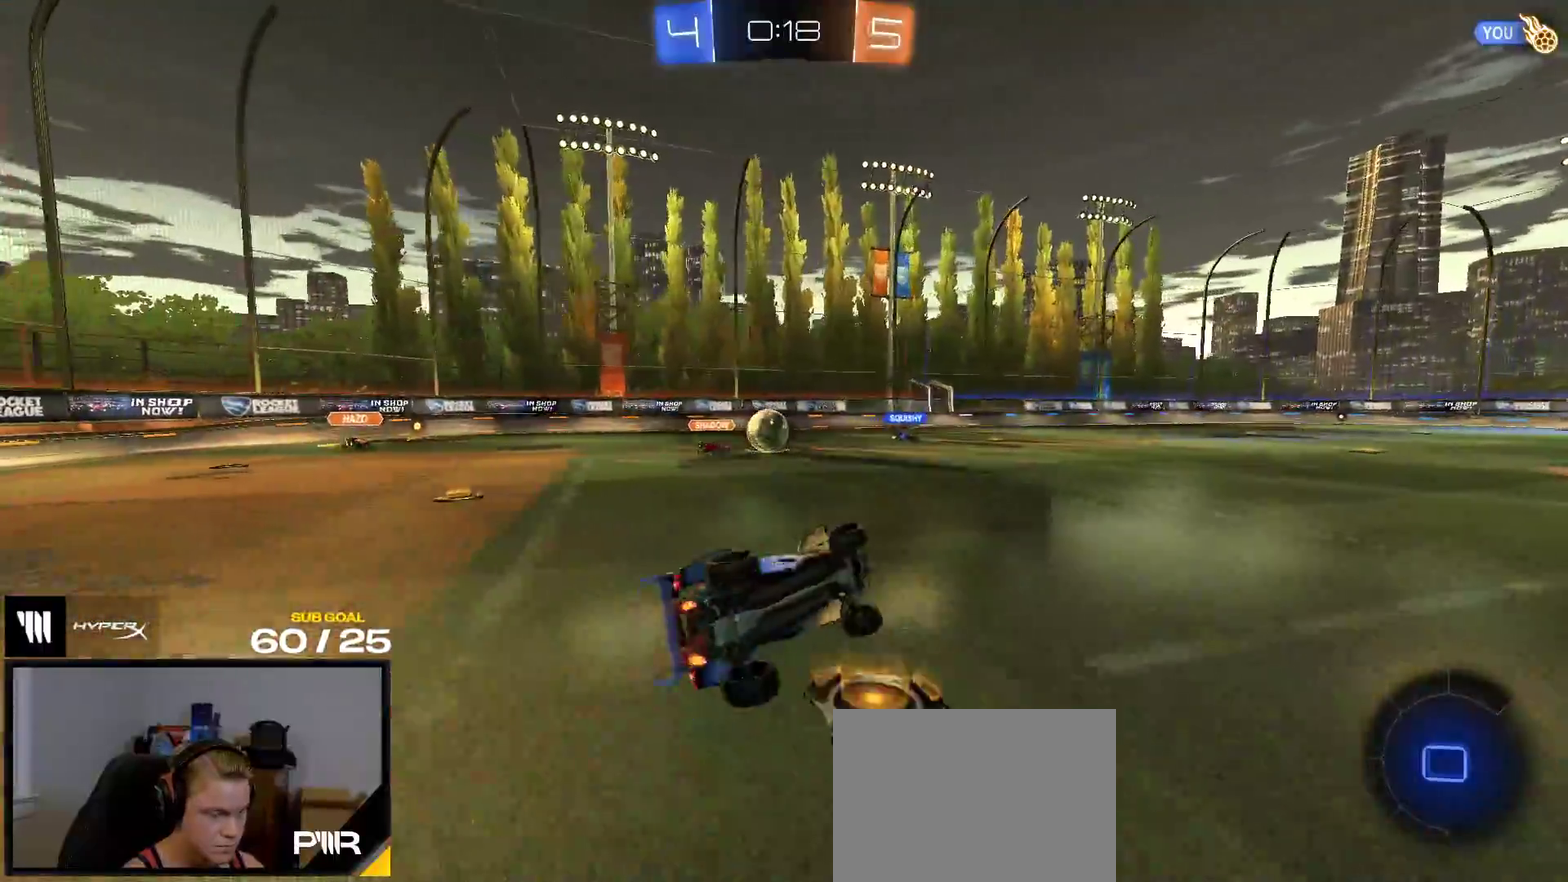
{"buttons": [], "right_stick": "center", "events": [[183, "R2", "down"], [383, "R2", "up"]]}
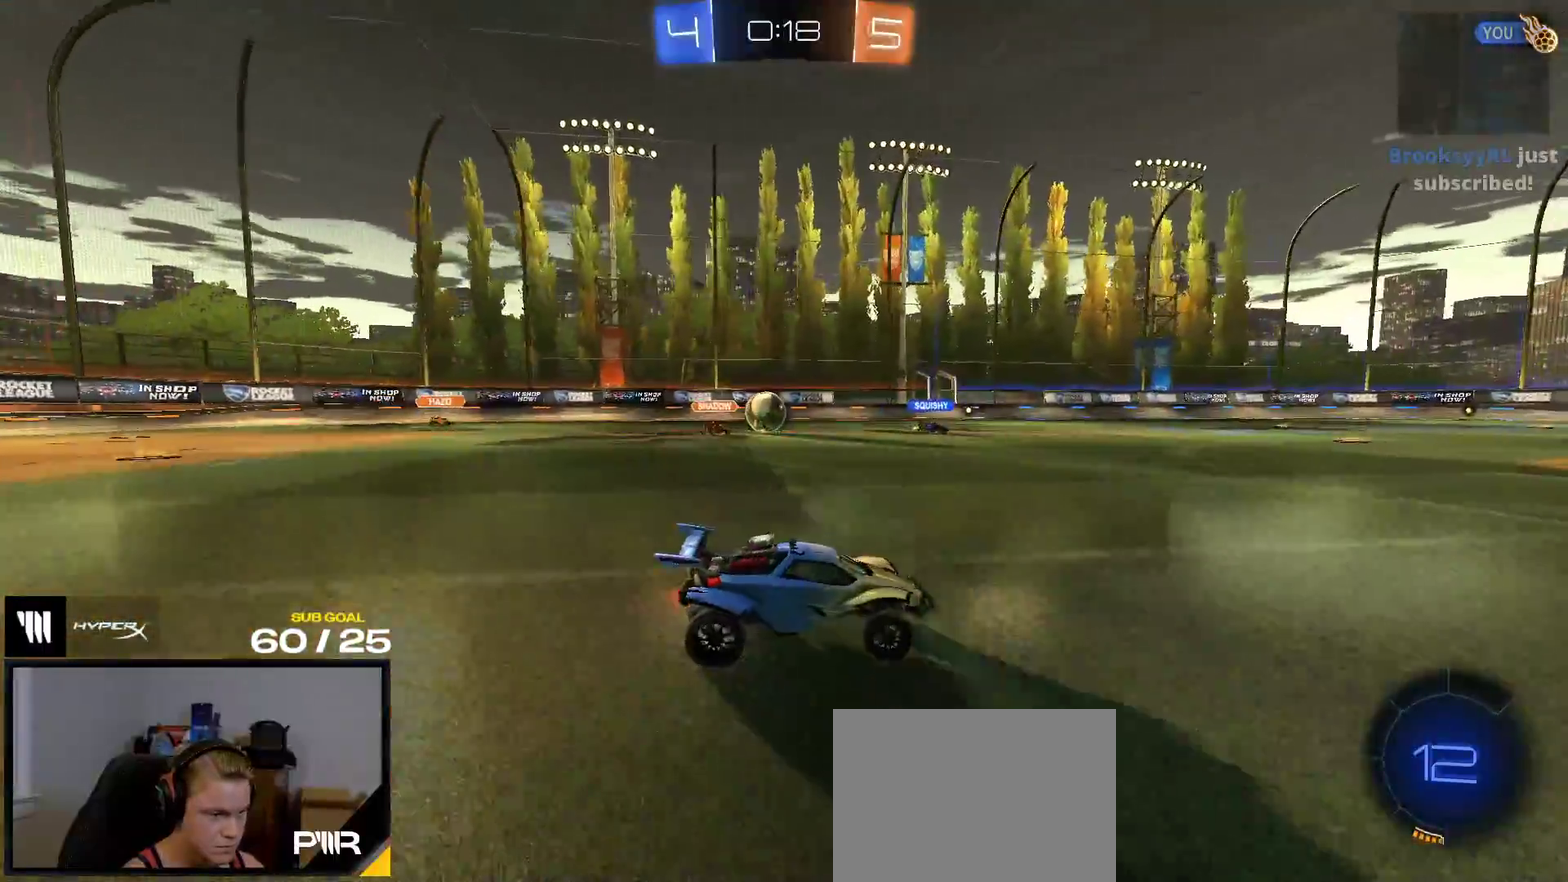
{"buttons": ["R2"], "right_stick": "center", "events": [[200, "R2", "down"]]}
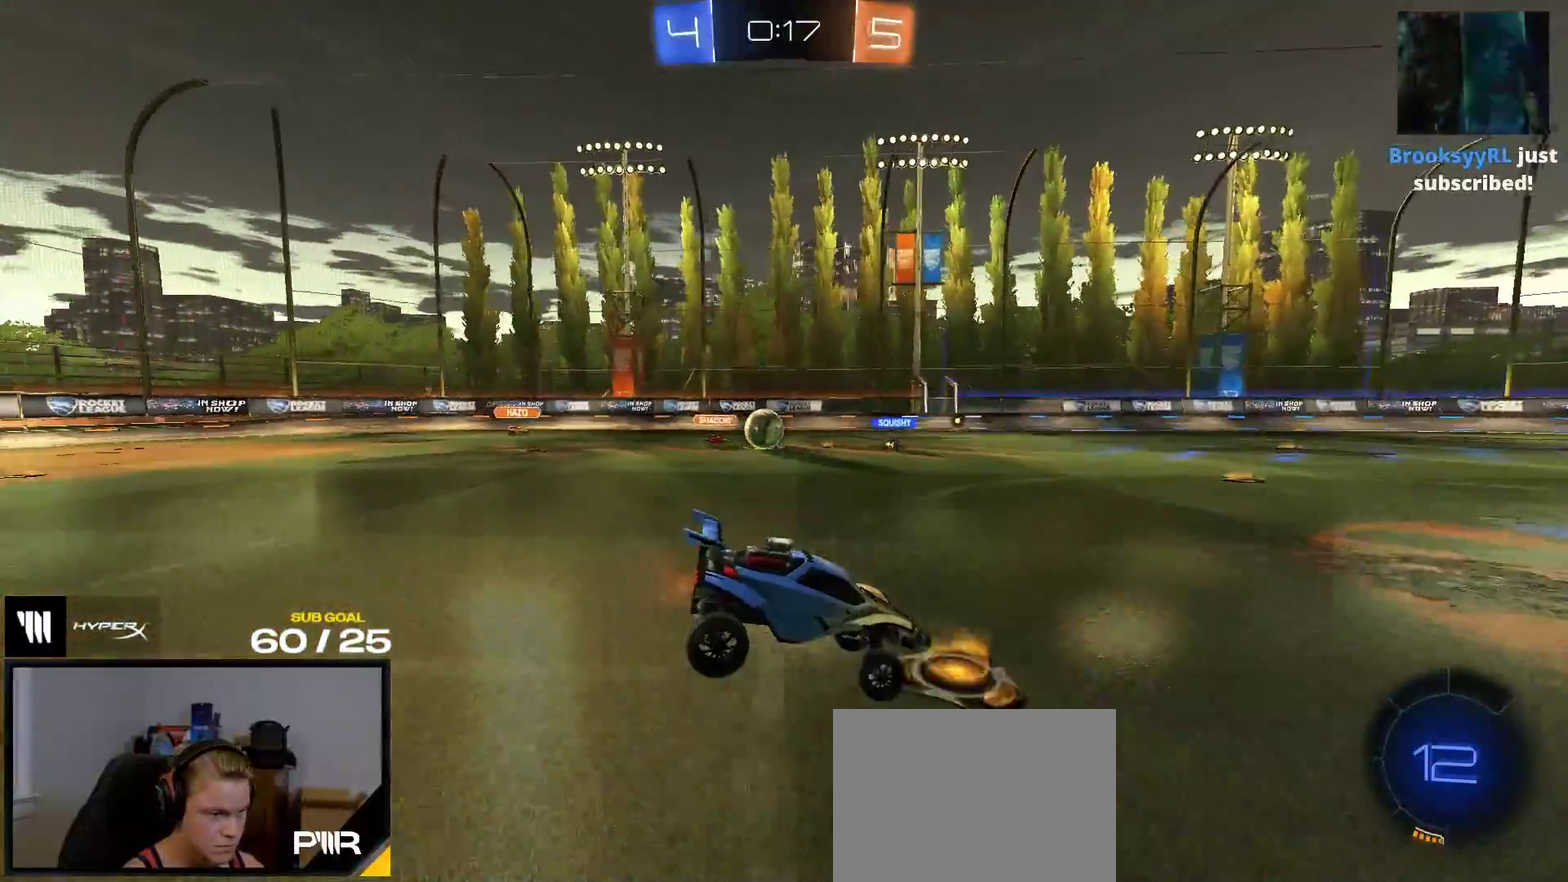
{"buttons": [], "right_stick": "center", "events": [[233, "L1", "down"], [400, "L1", "up"], [400, "R2", "up"]]}
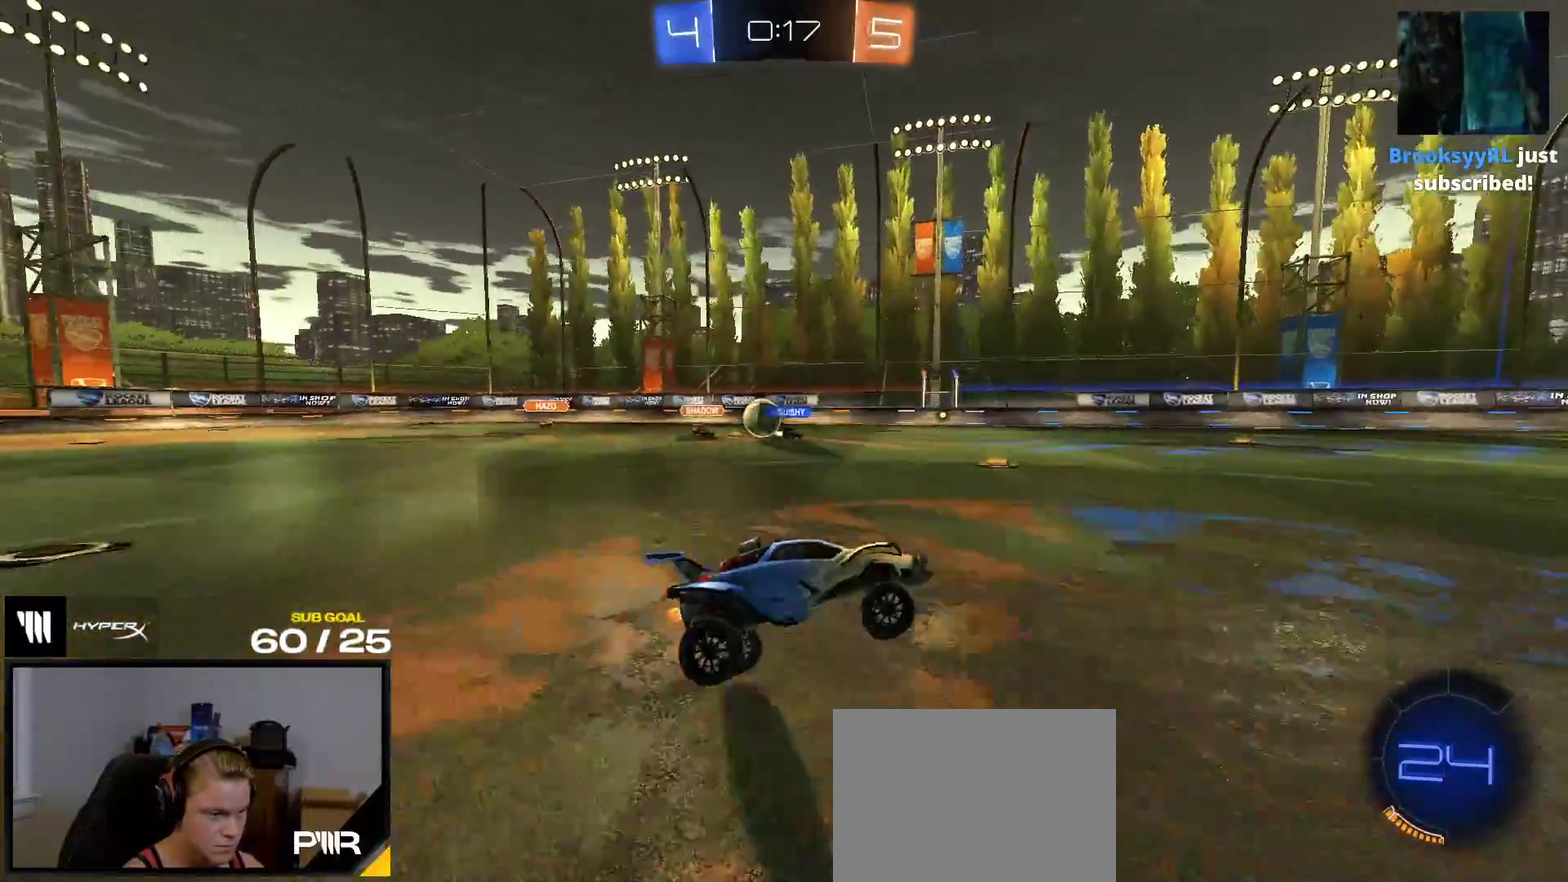
{"buttons": ["R2"], "right_stick": "center", "events": [[33, "A", "down"], [33, "R2", "down"], [117, "A", "up"], [333, "X", "down"], [400, "X", "up"]]}
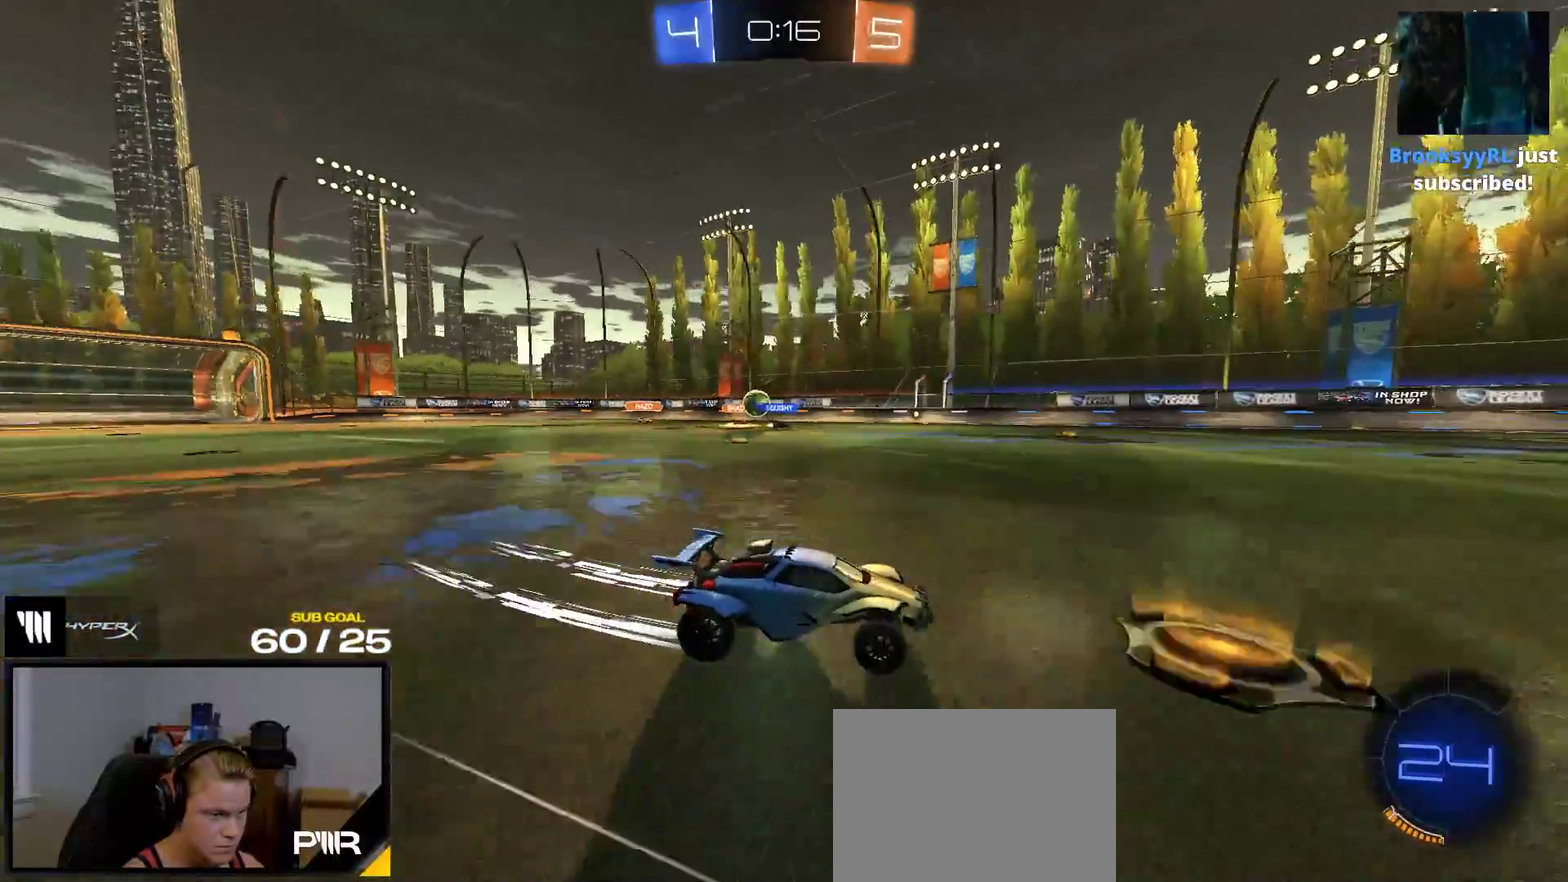
{"buttons": ["R2"], "right_stick": "center", "events": []}
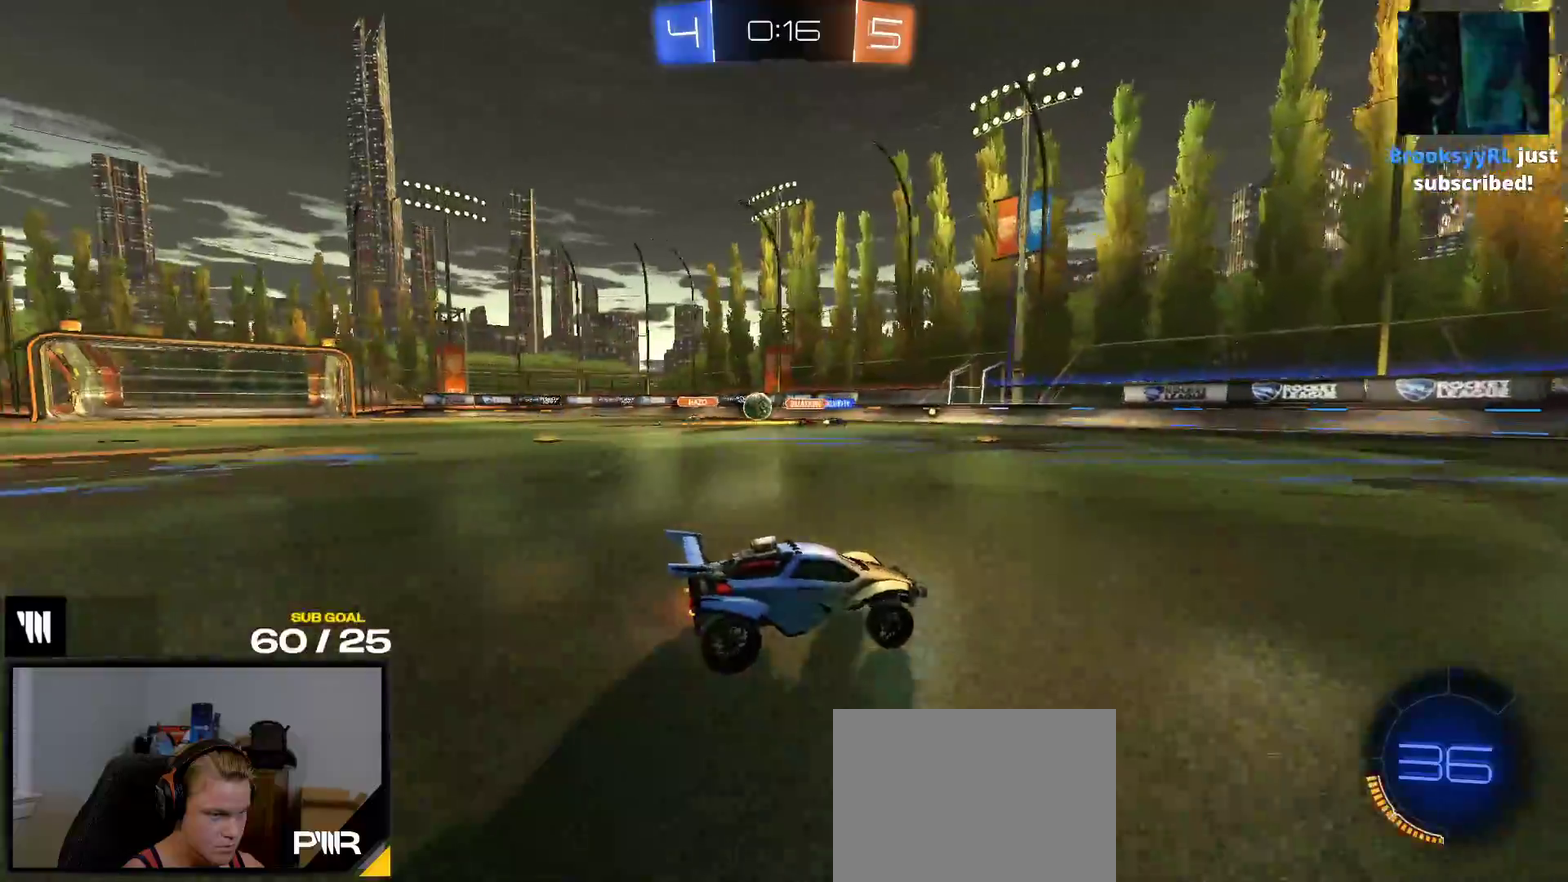
{"buttons": ["R1"], "right_stick": "center", "events": [[350, "R1", "down"], [383, "R2", "up"]]}
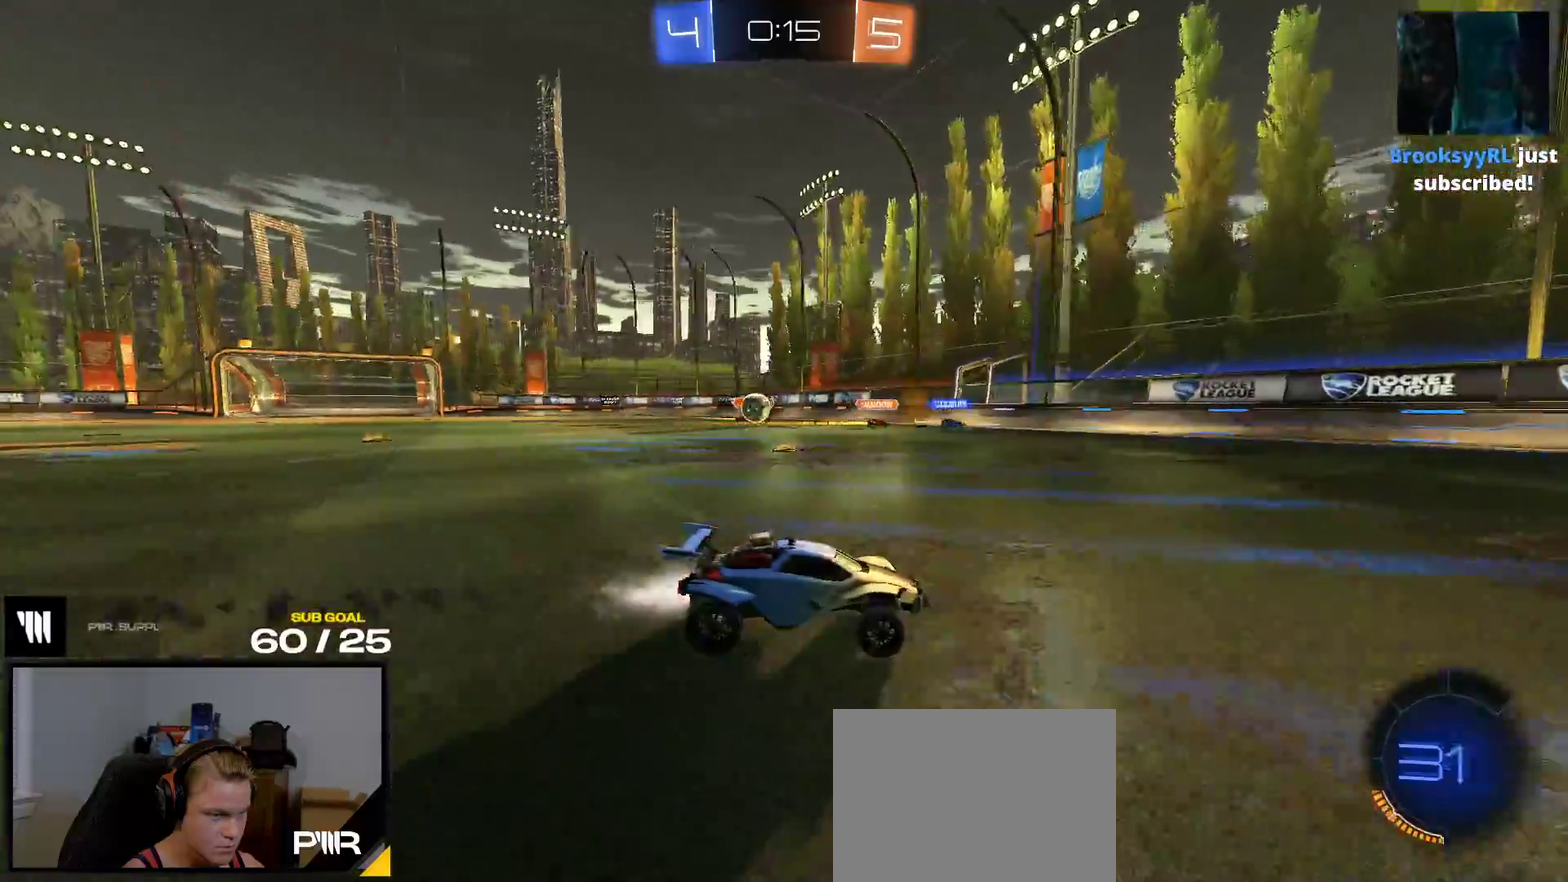
{"buttons": ["R2"], "right_stick": "center", "events": [[267, "R2", "down"], [267, "Y", "down"], [300, "R1", "up"], [350, "Y", "up"]]}
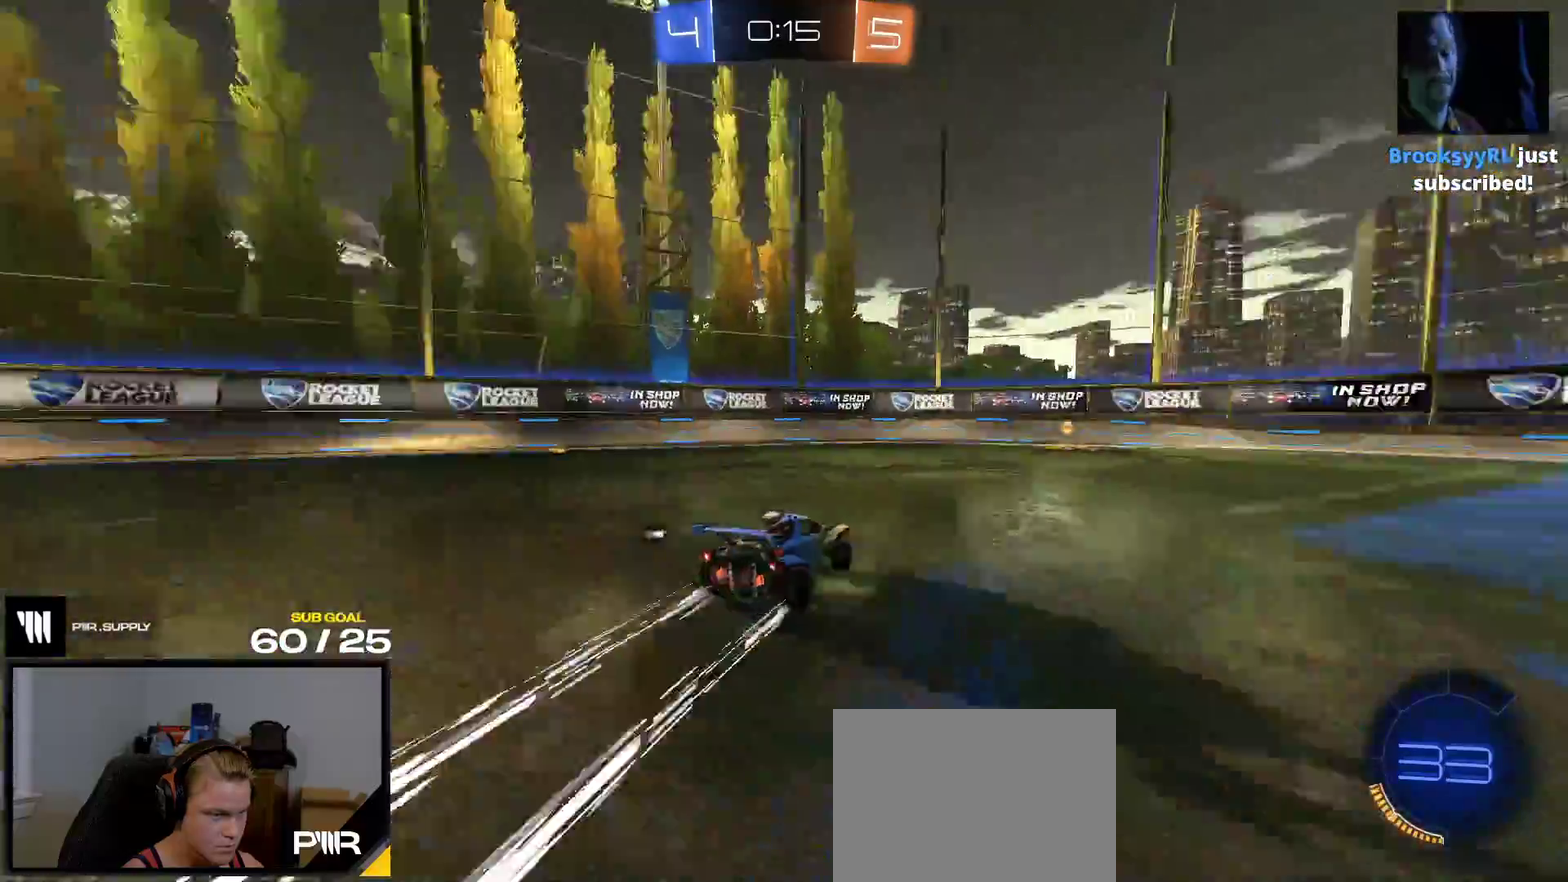
{"buttons": ["R1", "R2"], "right_stick": "center", "events": [[33, "Y", "down"], [117, "Y", "up"], [283, "R1", "down"], [317, "X", "down"], [467, "X", "up"]]}
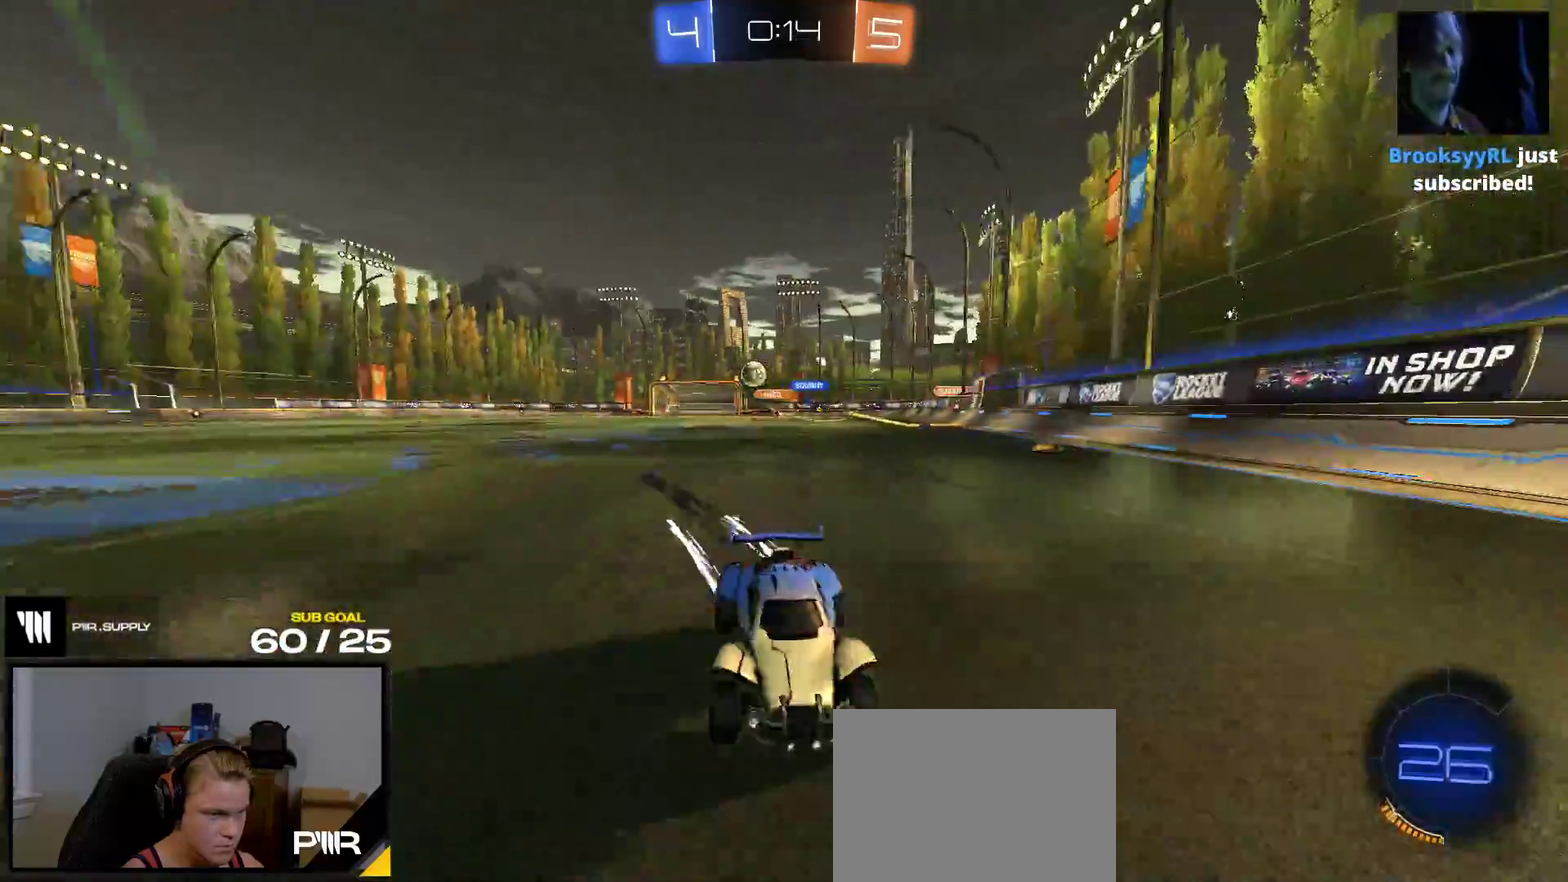
{"buttons": ["R1", "R2"], "right_stick": "center", "events": []}
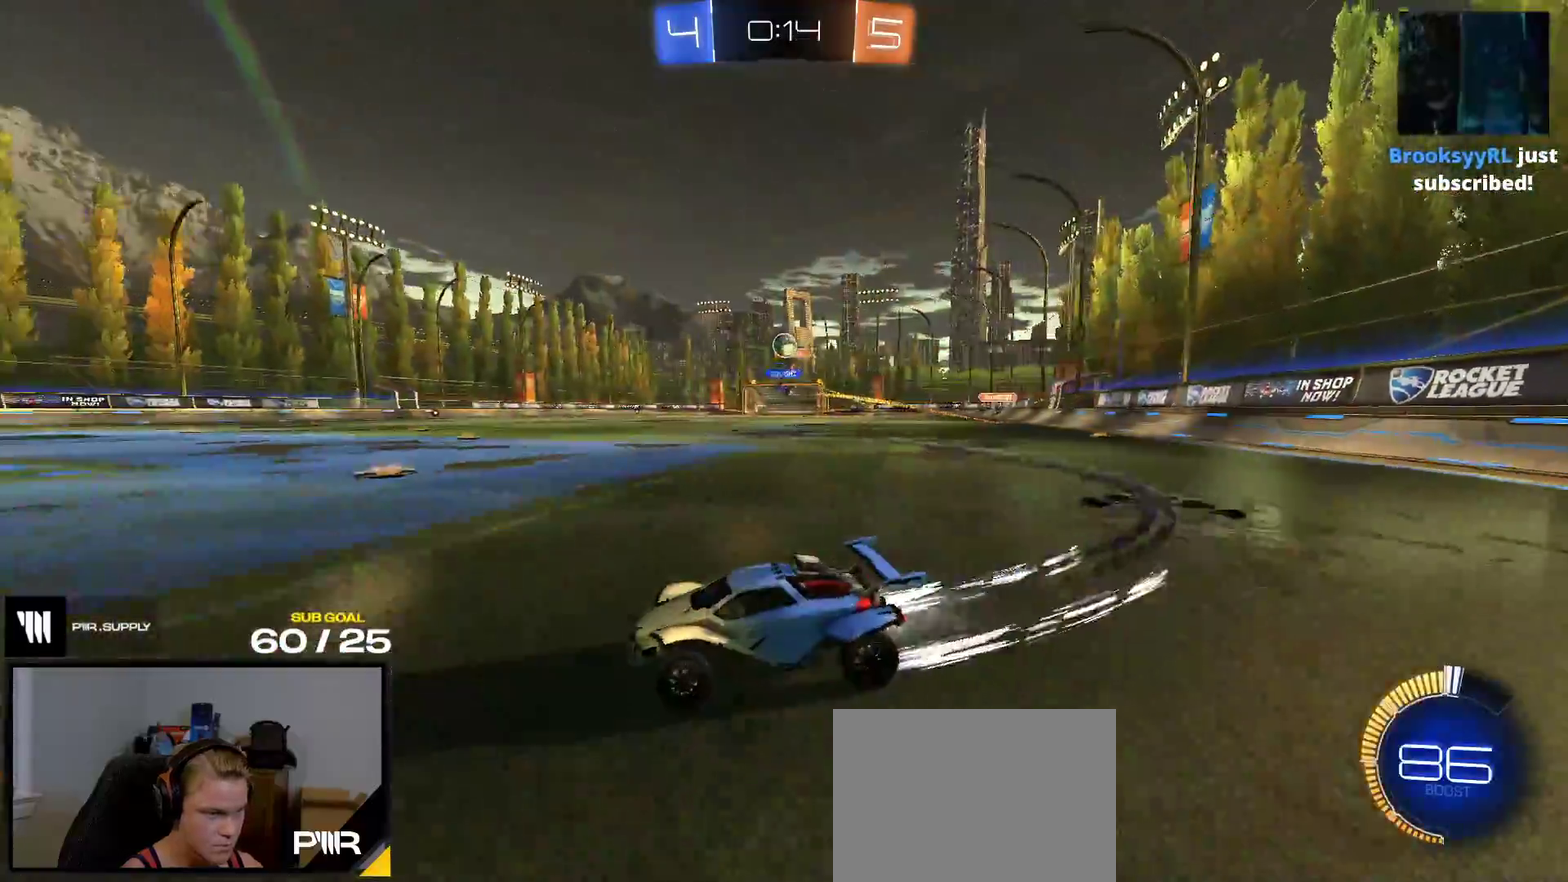
{"buttons": ["L2"], "right_stick": "center", "events": [[50, "R1", "up"], [433, "R2", "up"], [467, "L2", "down"]]}
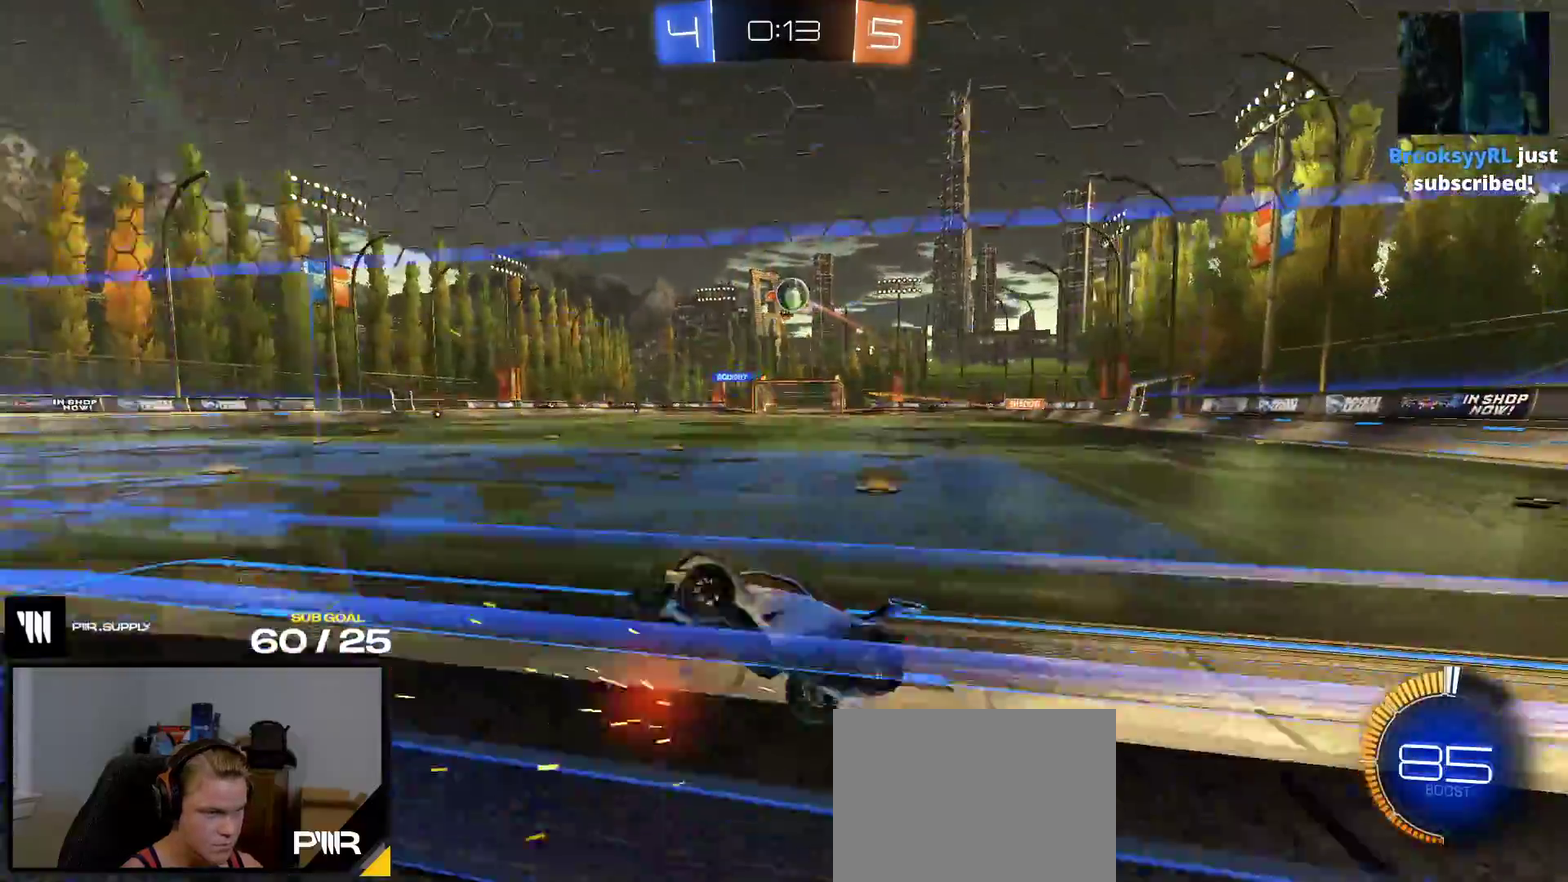
{"buttons": ["L1", "R1", "R2"], "right_stick": "center", "events": [[67, "R2", "down"], [83, "L2", "up"], [267, "A", "down"], [383, "R1", "down"], [467, "A", "up"], [467, "L1", "down"]]}
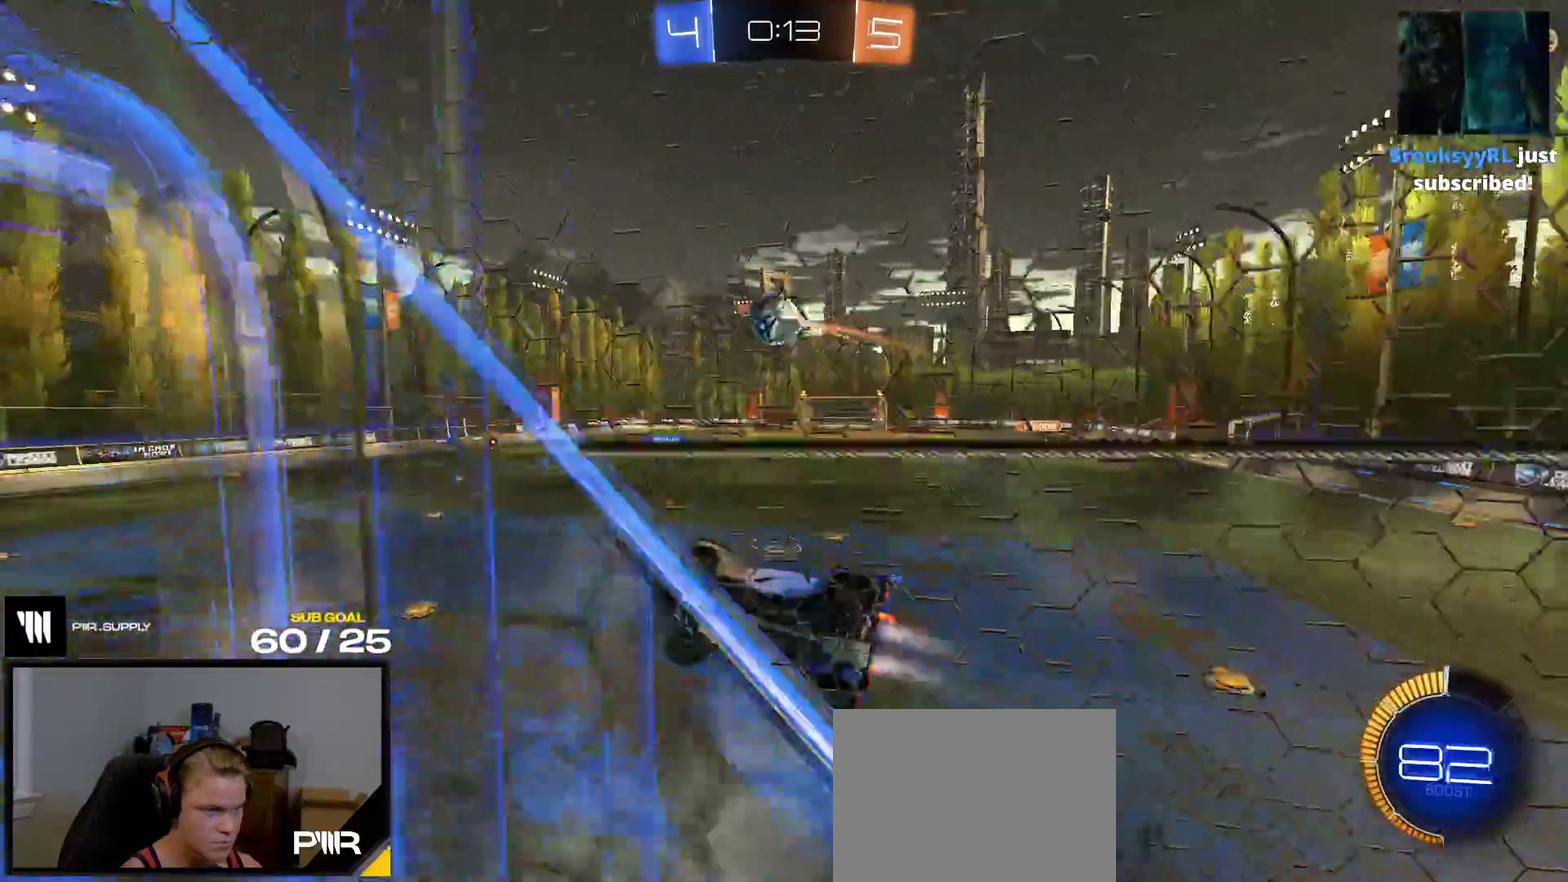
{"buttons": ["A", "L1", "R1"], "right_stick": "center", "events": [[167, "Y", "down"], [183, "L1", "up"], [267, "Y", "up"], [433, "L1", "down"], [467, "A", "down"], [500, "R2", "up"]]}
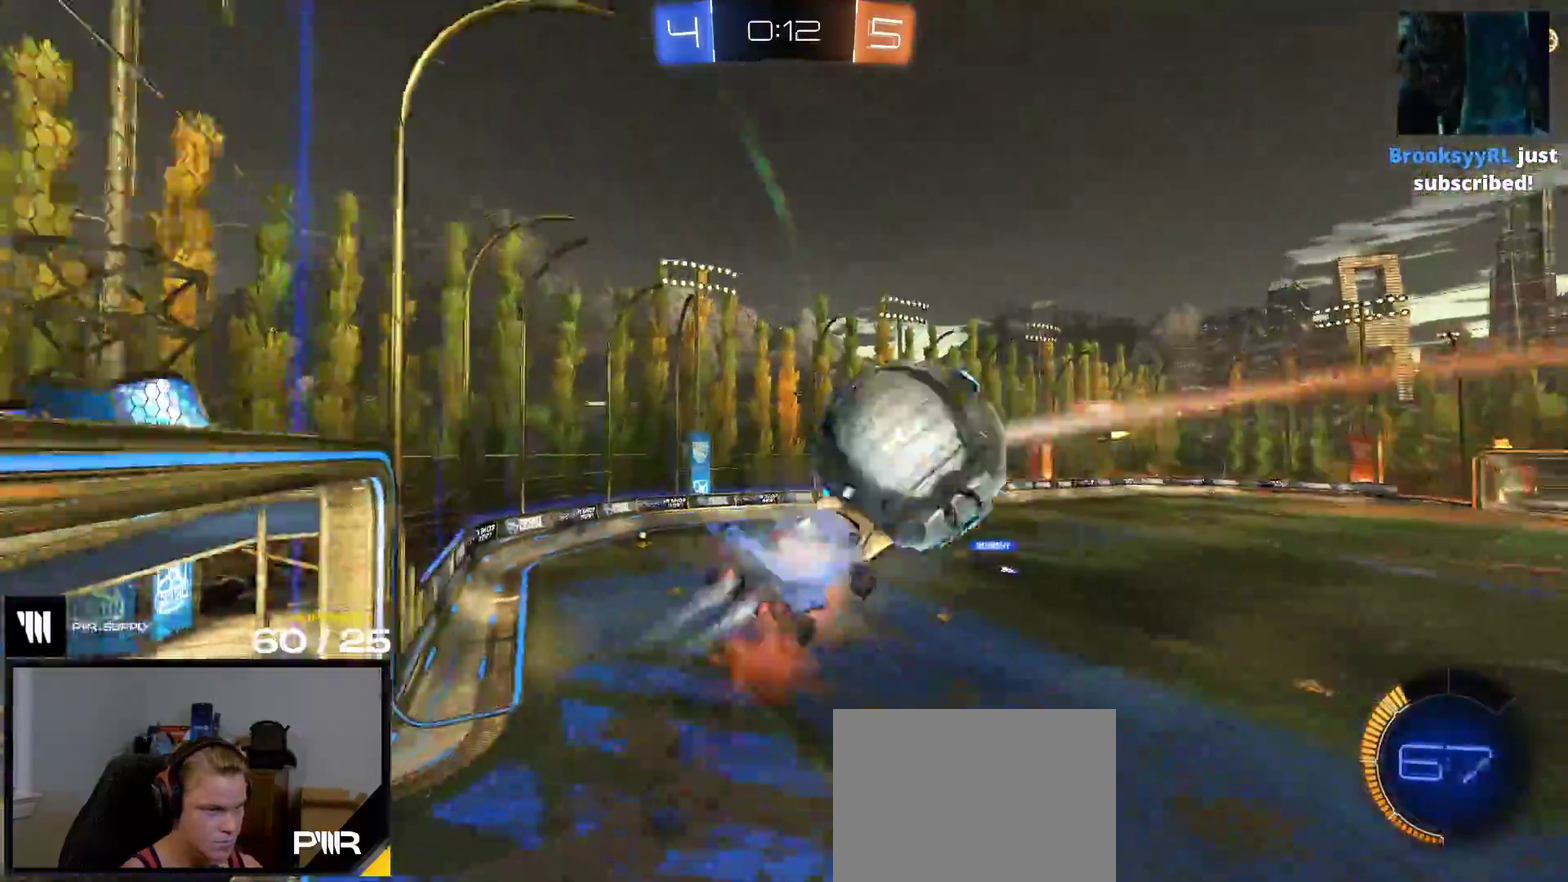
{"buttons": ["R2"], "right_stick": "center", "events": [[33, "R1", "up"], [50, "A", "up"], [67, "L1", "up"], [350, "R2", "down"], [383, "Y", "down"], [483, "Y", "up"]]}
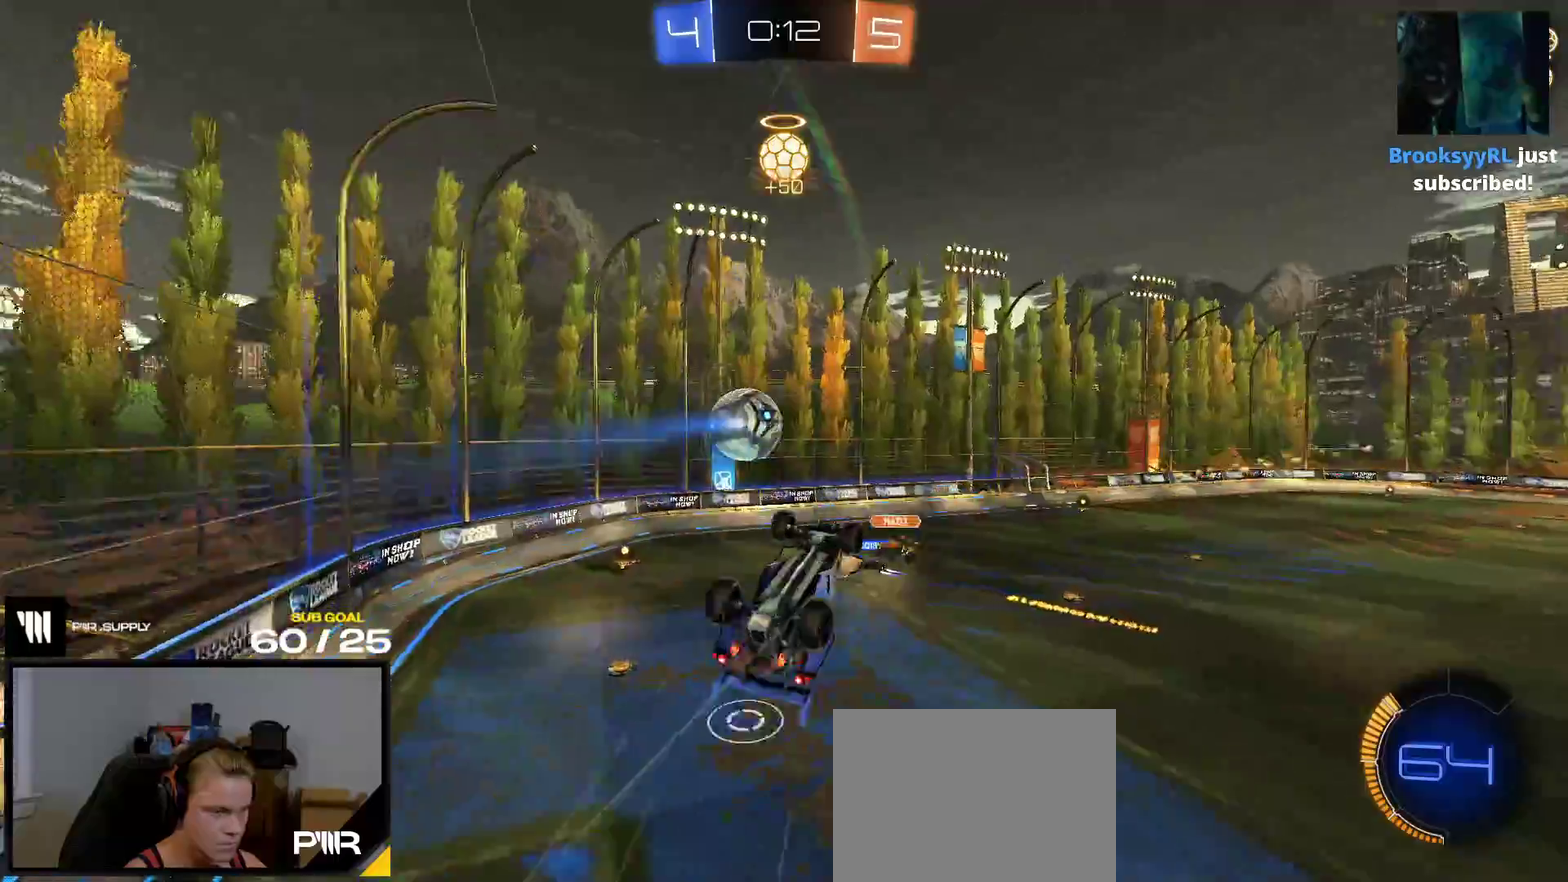
{"buttons": [], "right_stick": "center", "events": [[317, "R2", "up"], [400, "R1", "down"], [483, "R1", "up"]]}
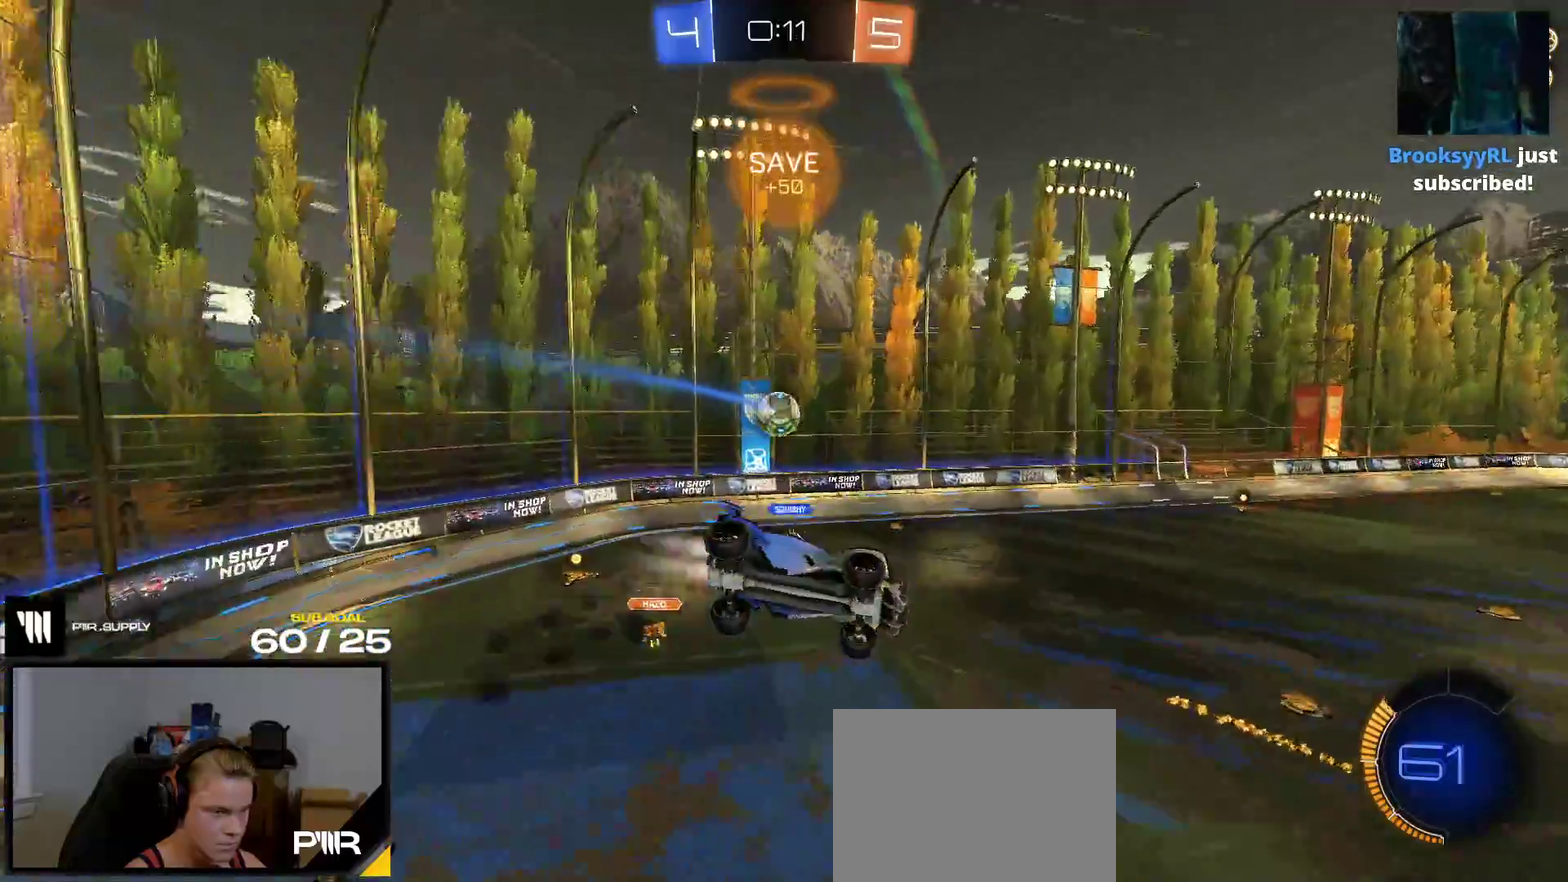
{"buttons": [], "right_stick": "center", "events": [[50, "R1", "down"], [117, "R1", "up"], [167, "R1", "down"], [250, "R1", "up"], [400, "R1", "down"], [433, "R2", "down"], [483, "R2", "up"], [500, "R1", "up"]]}
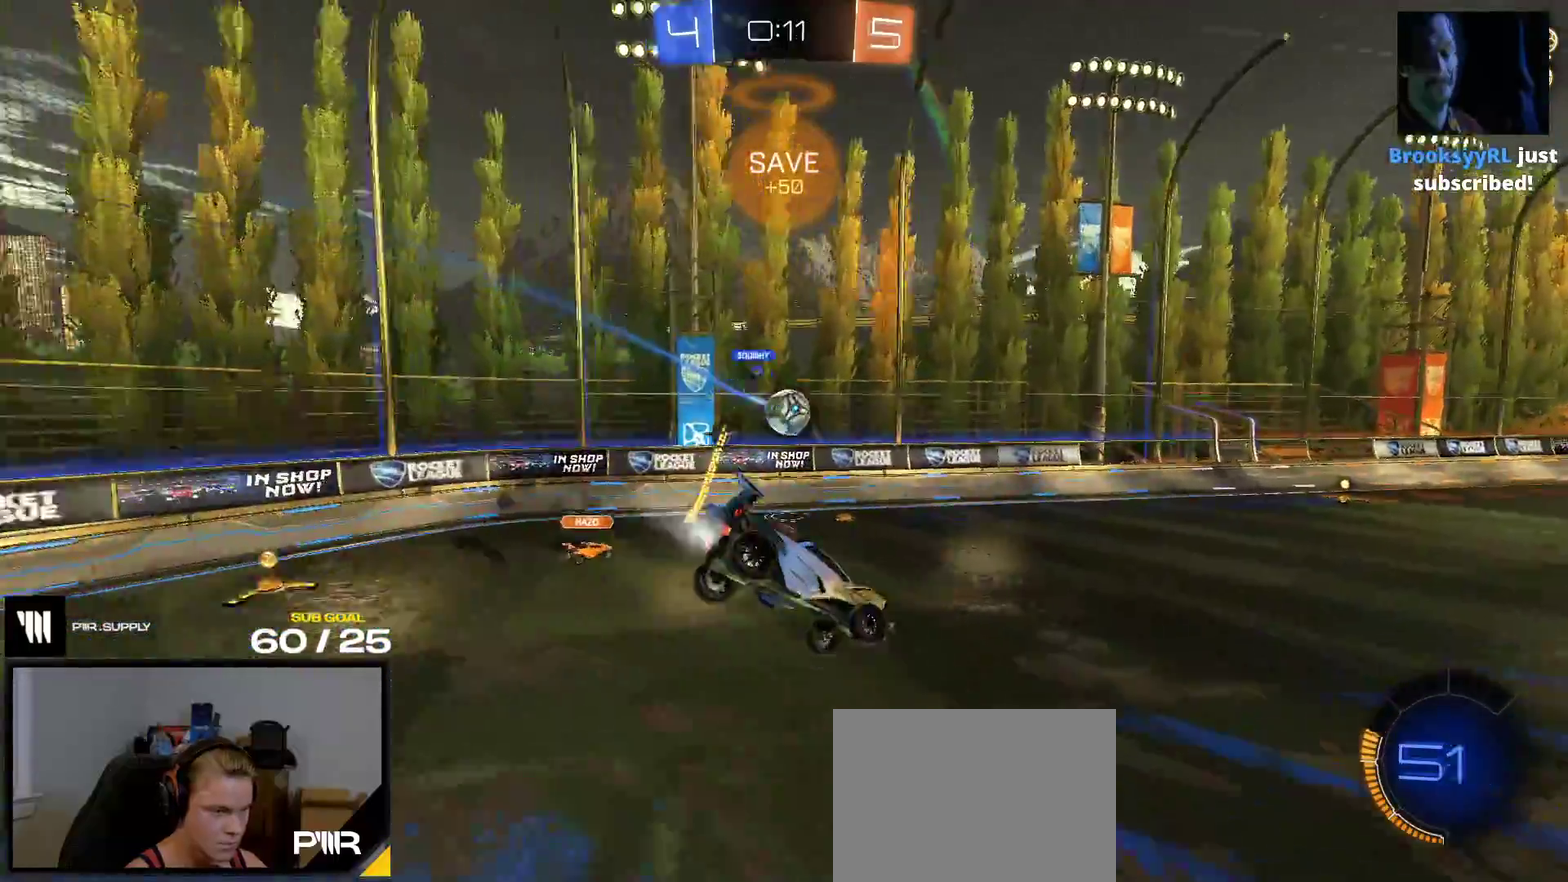
{"buttons": ["R1", "R2"], "right_stick": "center", "events": [[50, "R2", "down"], [267, "Y", "down"], [283, "R1", "down"], [350, "Y", "up"]]}